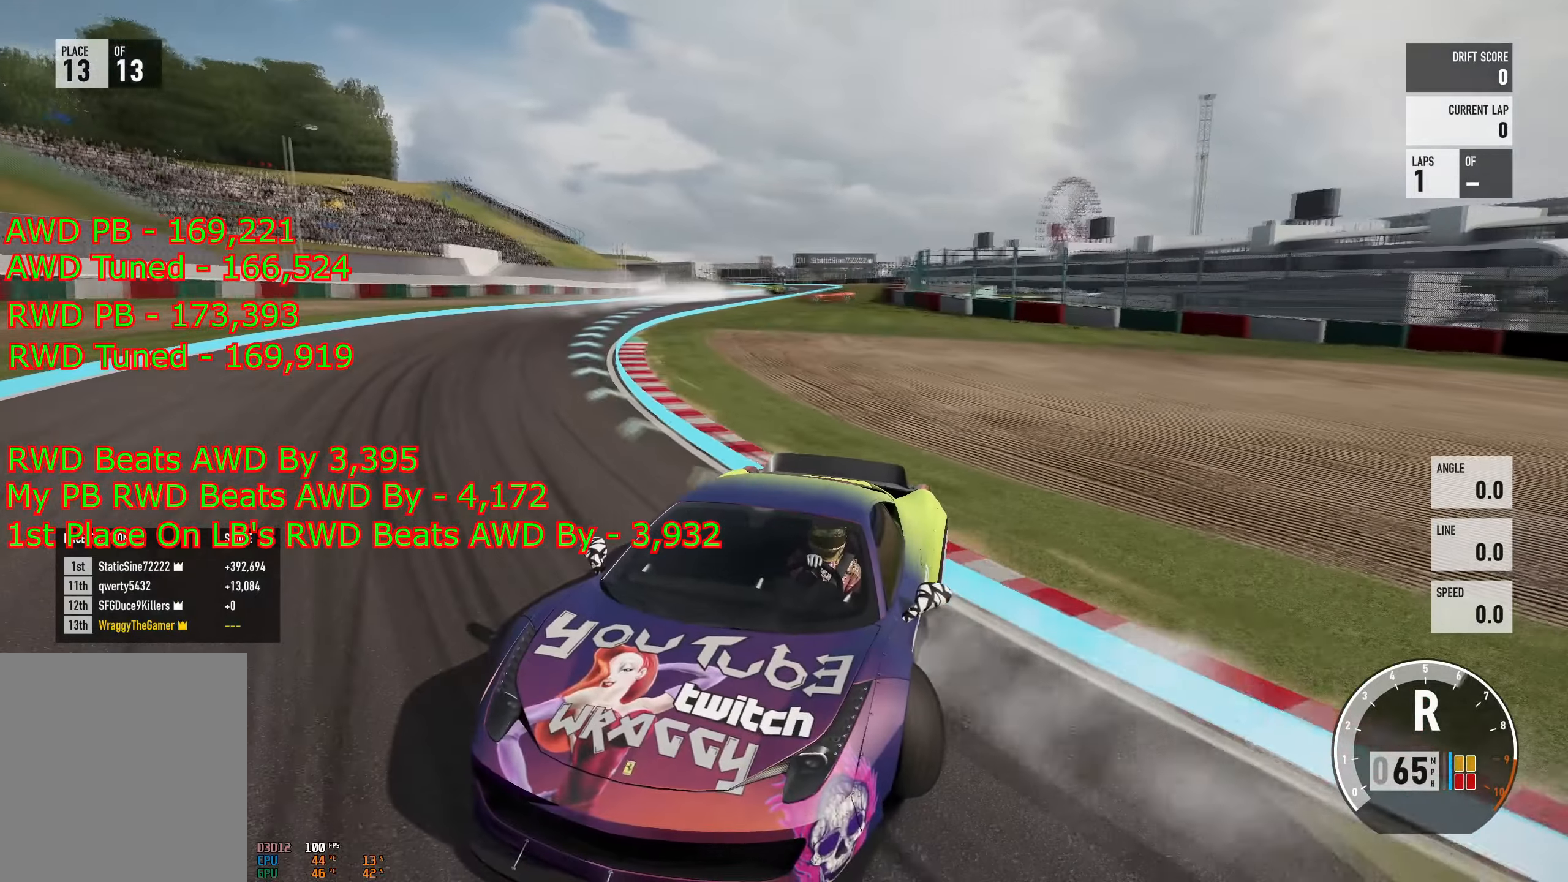
Gameplay with a controller (Xbox layout); each line is a JSON object with the inputs held at the frame after it. "events" lists button and stick changes between this image and that frame as [ms after this image, input, new state], when the widget could be followed in between.
{"buttons": ["R2"], "left_stick": "left", "right_stick": "down", "events": [[50, "left_stick", "left"], [100, "R2", "up"], [351, "R2", "down"], [351, "left_stick", "center"], [451, "left_stick", "left"]]}
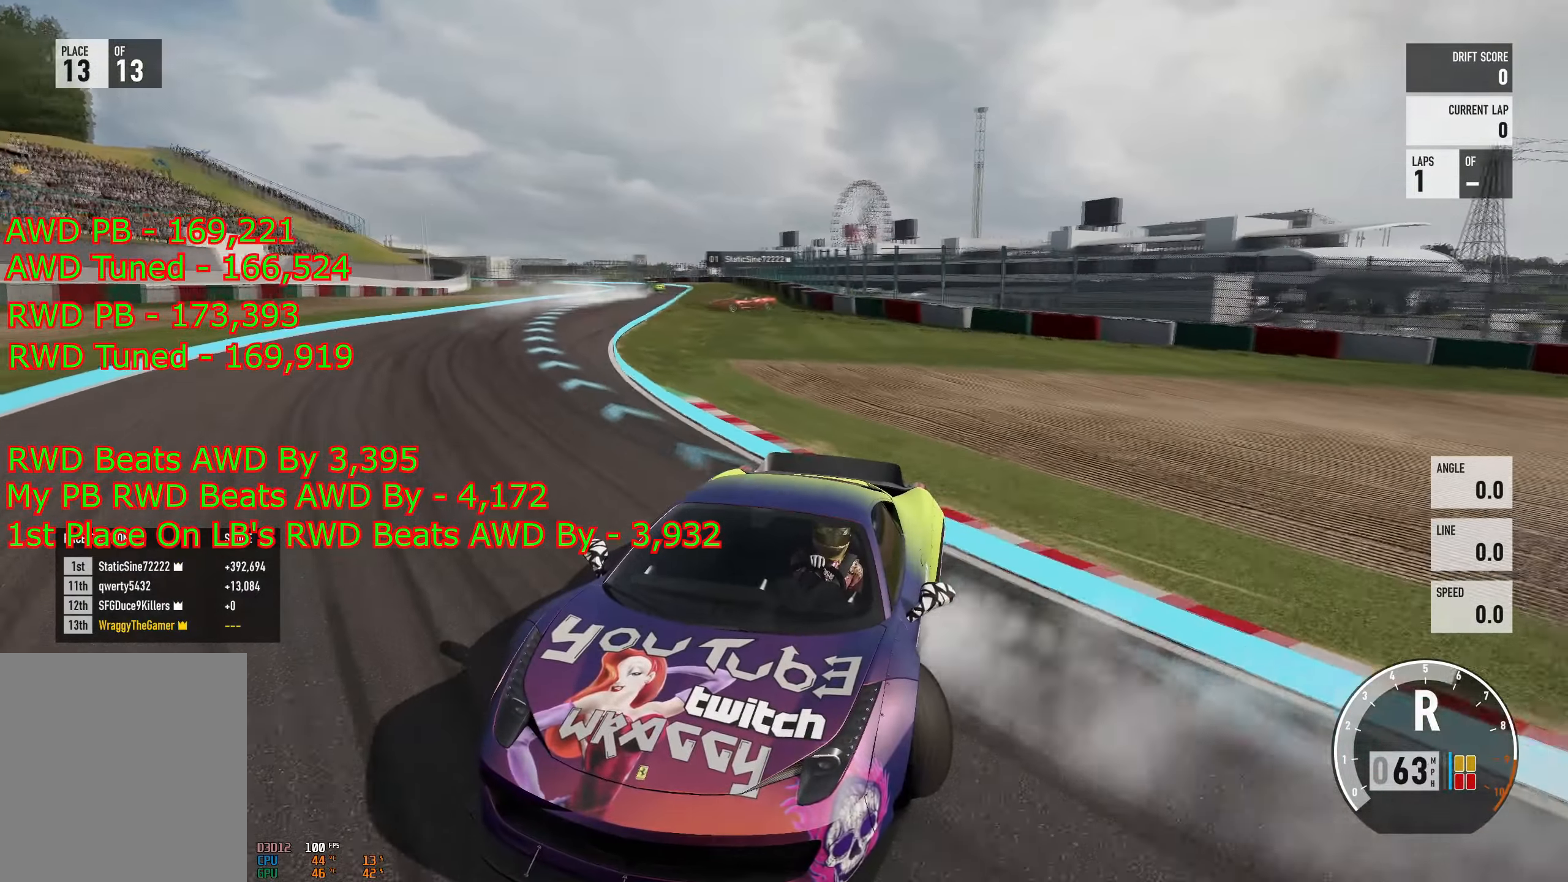
{"buttons": ["R2"], "left_stick": "left", "right_stick": "down"}
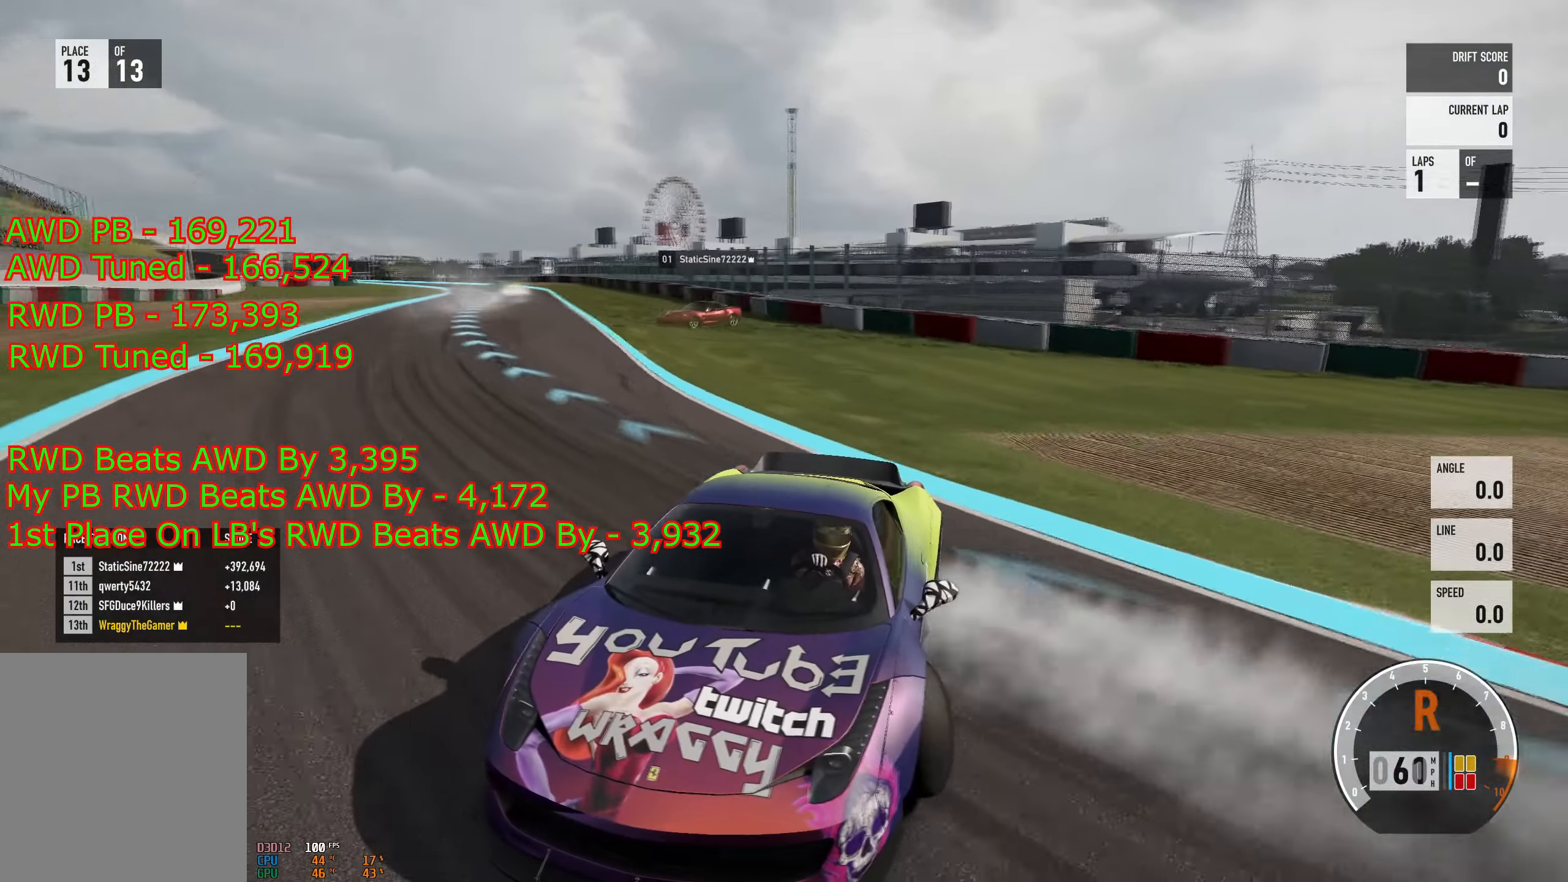
{"buttons": ["R2"], "left_stick": "center", "right_stick": "down", "events": [[200, "left_stick", "center"], [301, "R2", "up"], [317, "left_stick", "left"], [401, "R2", "down"], [501, "left_stick", "center"]]}
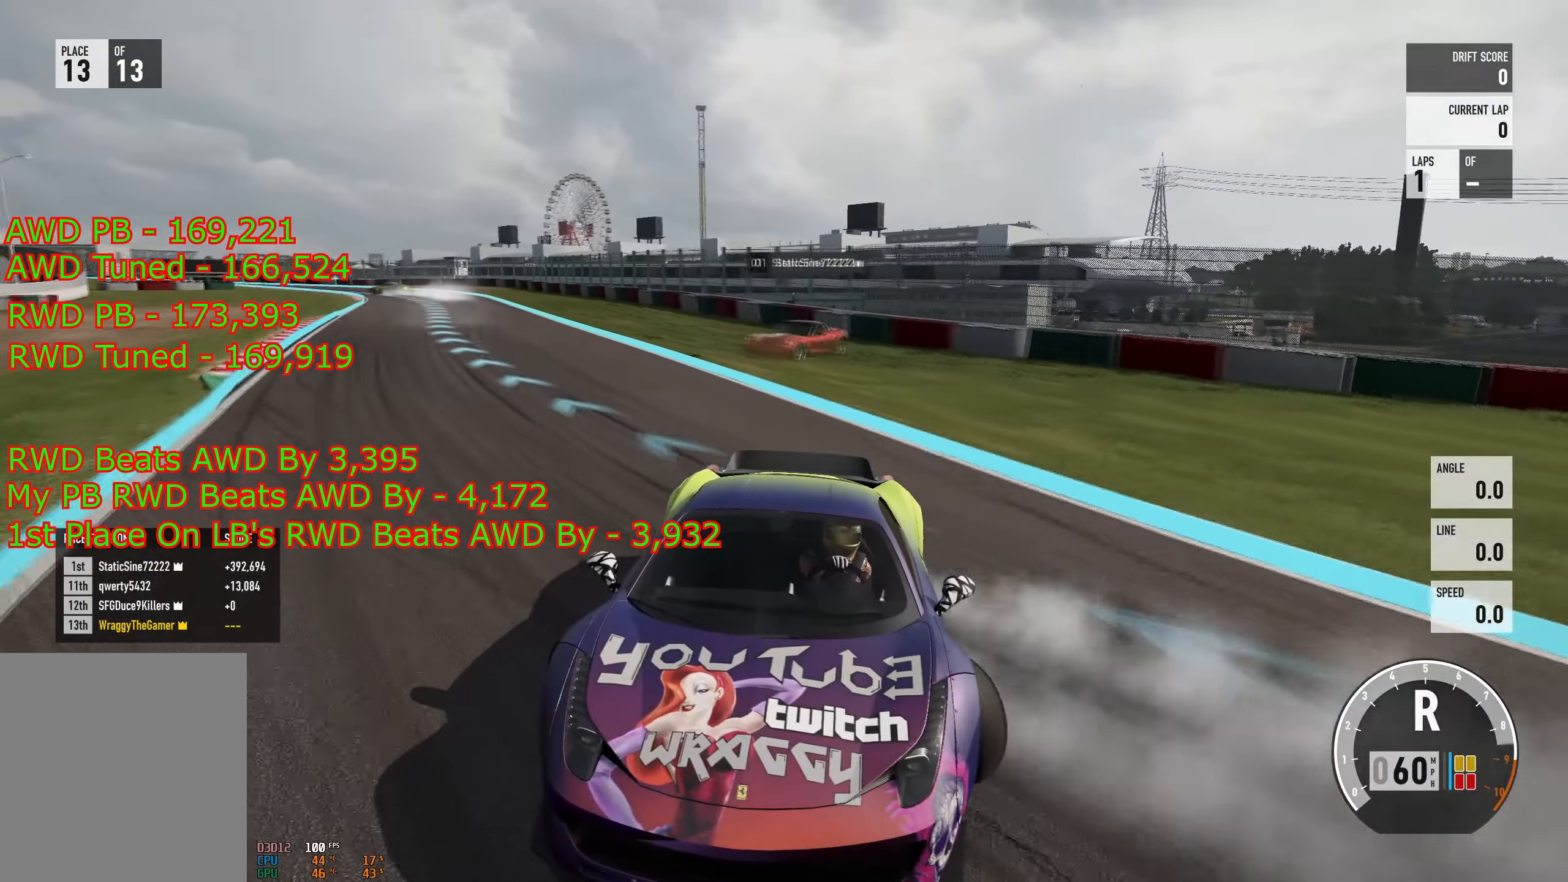
{"buttons": ["R2"], "left_stick": "left", "right_stick": "down", "events": [[150, "left_stick", "left"], [217, "R2", "up"], [300, "R2", "down"], [317, "left_stick", "center"], [467, "left_stick", "left"]]}
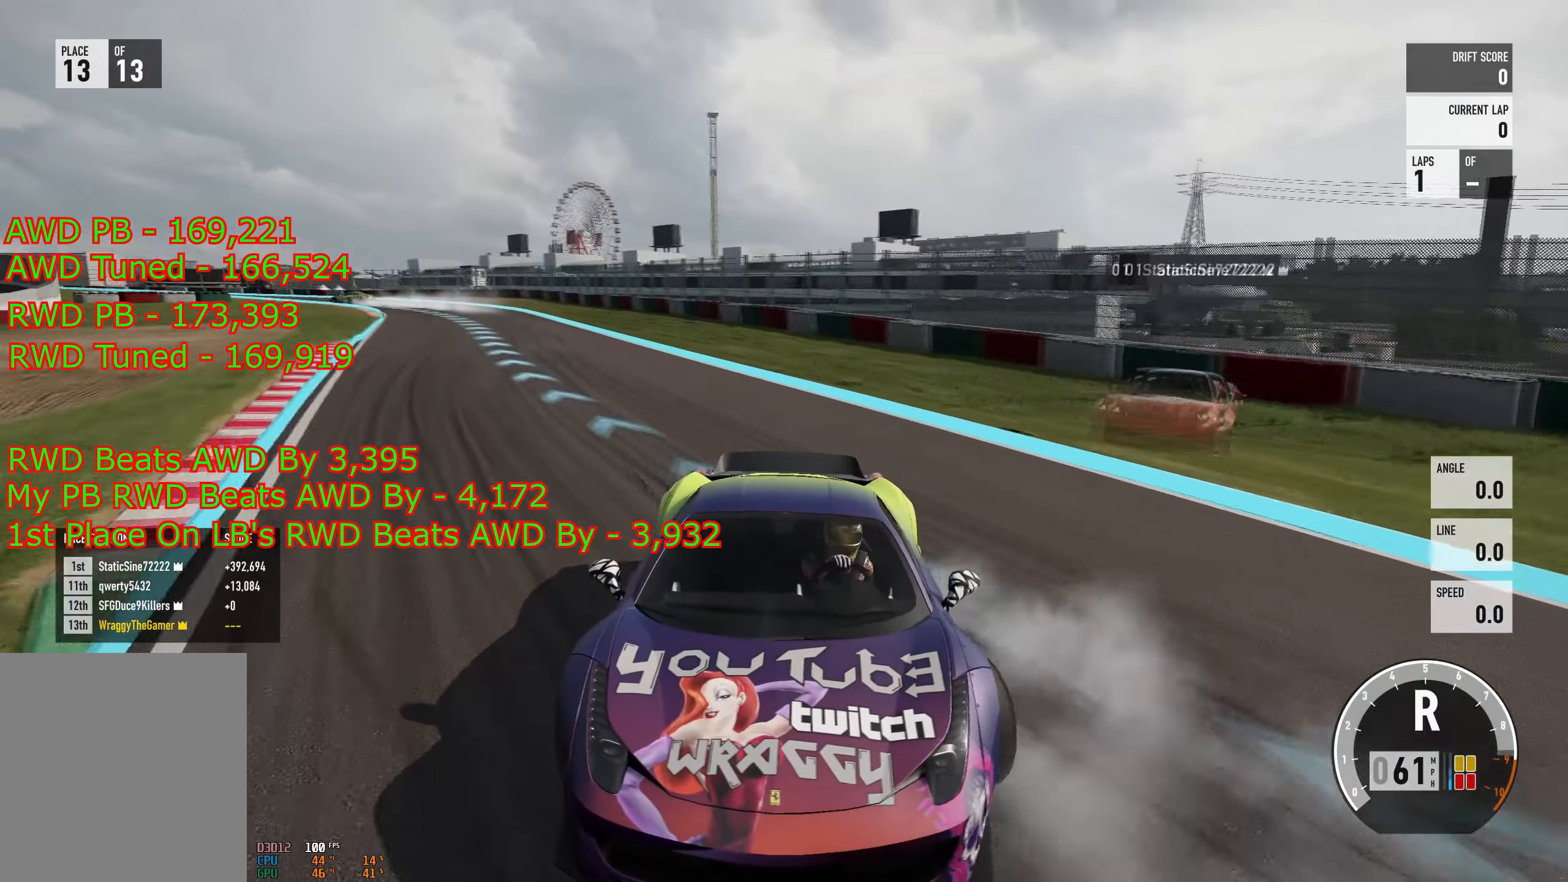
{"buttons": ["R2"], "left_stick": "center", "right_stick": "down", "events": [[34, "R2", "up"], [84, "R2", "down"], [117, "left_stick", "center"]]}
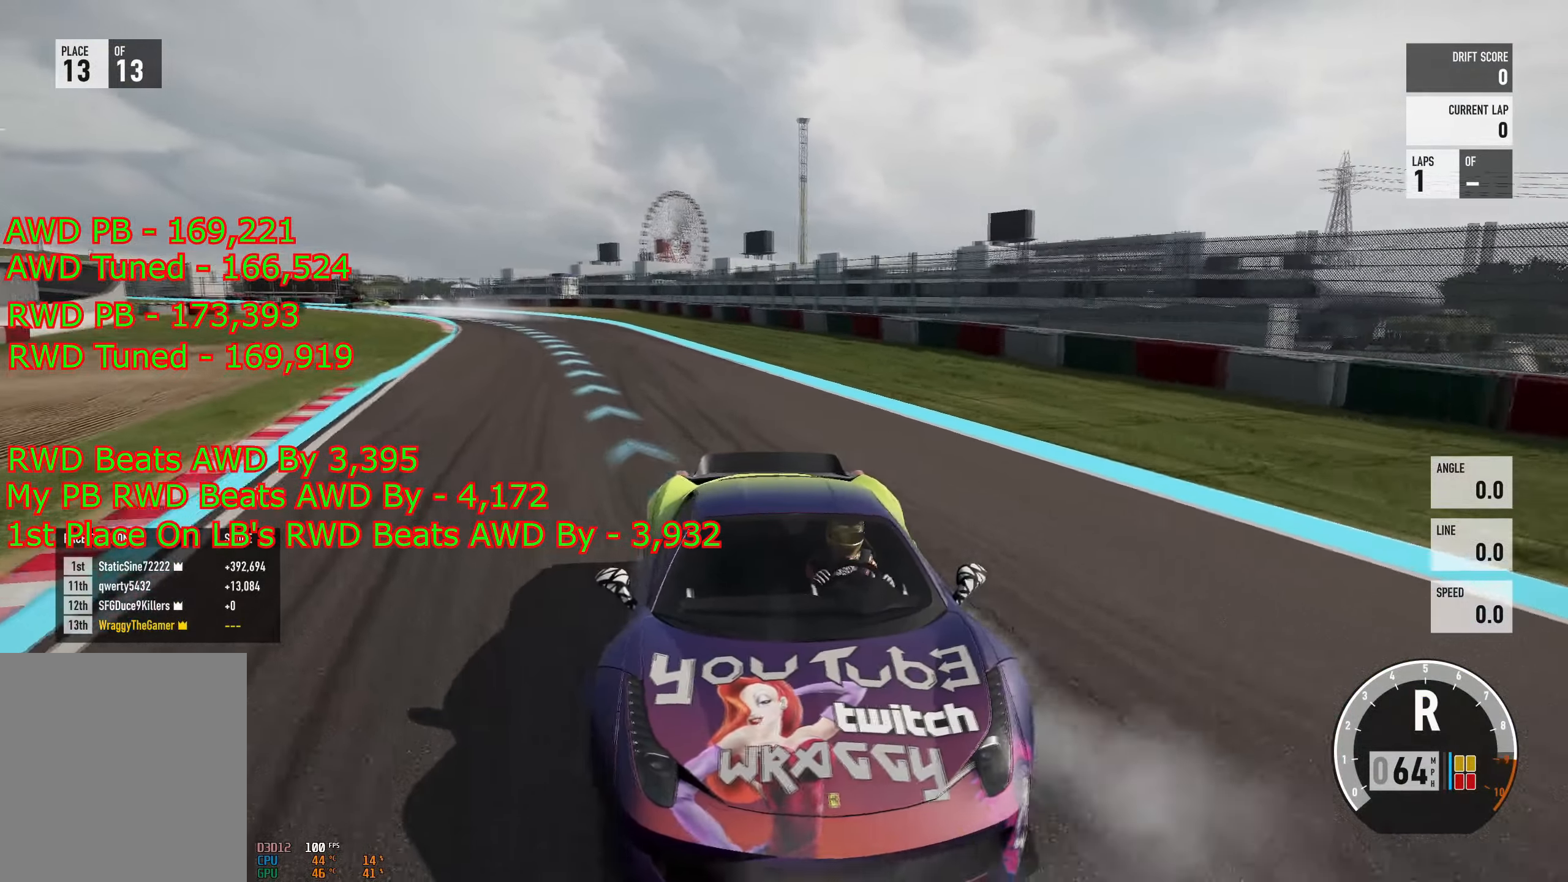
{"buttons": ["R2"], "left_stick": "right", "right_stick": "down", "events": [[133, "left_stick", "right"], [317, "left_stick", "center"], [500, "left_stick", "right"]]}
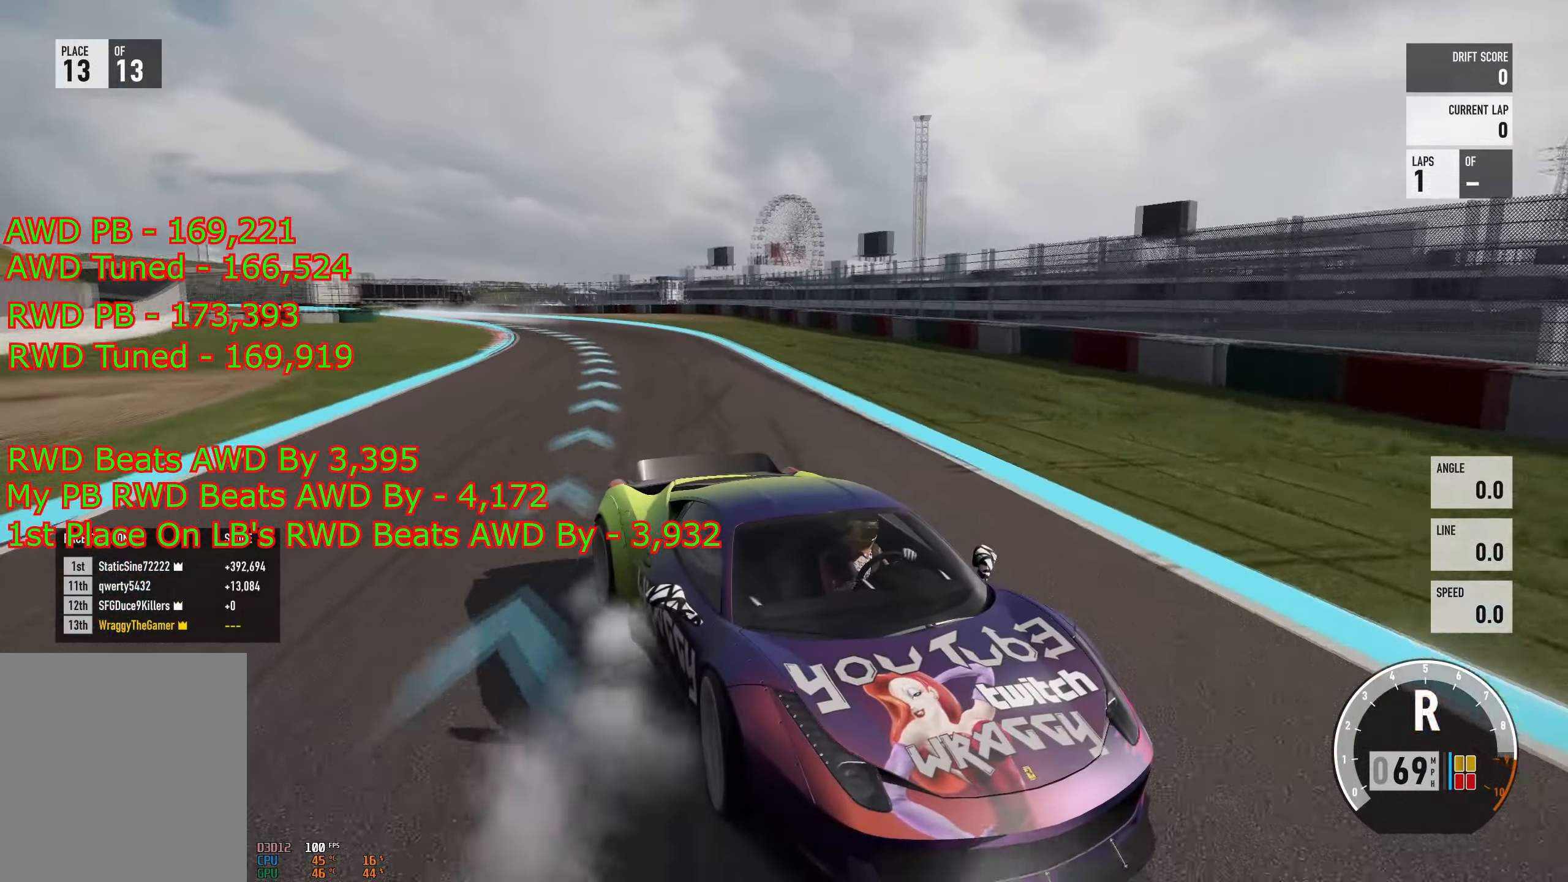
{"buttons": ["R2"], "left_stick": "right", "right_stick": "down", "events": [[200, "left_stick", "center"], [384, "left_stick", "right"]]}
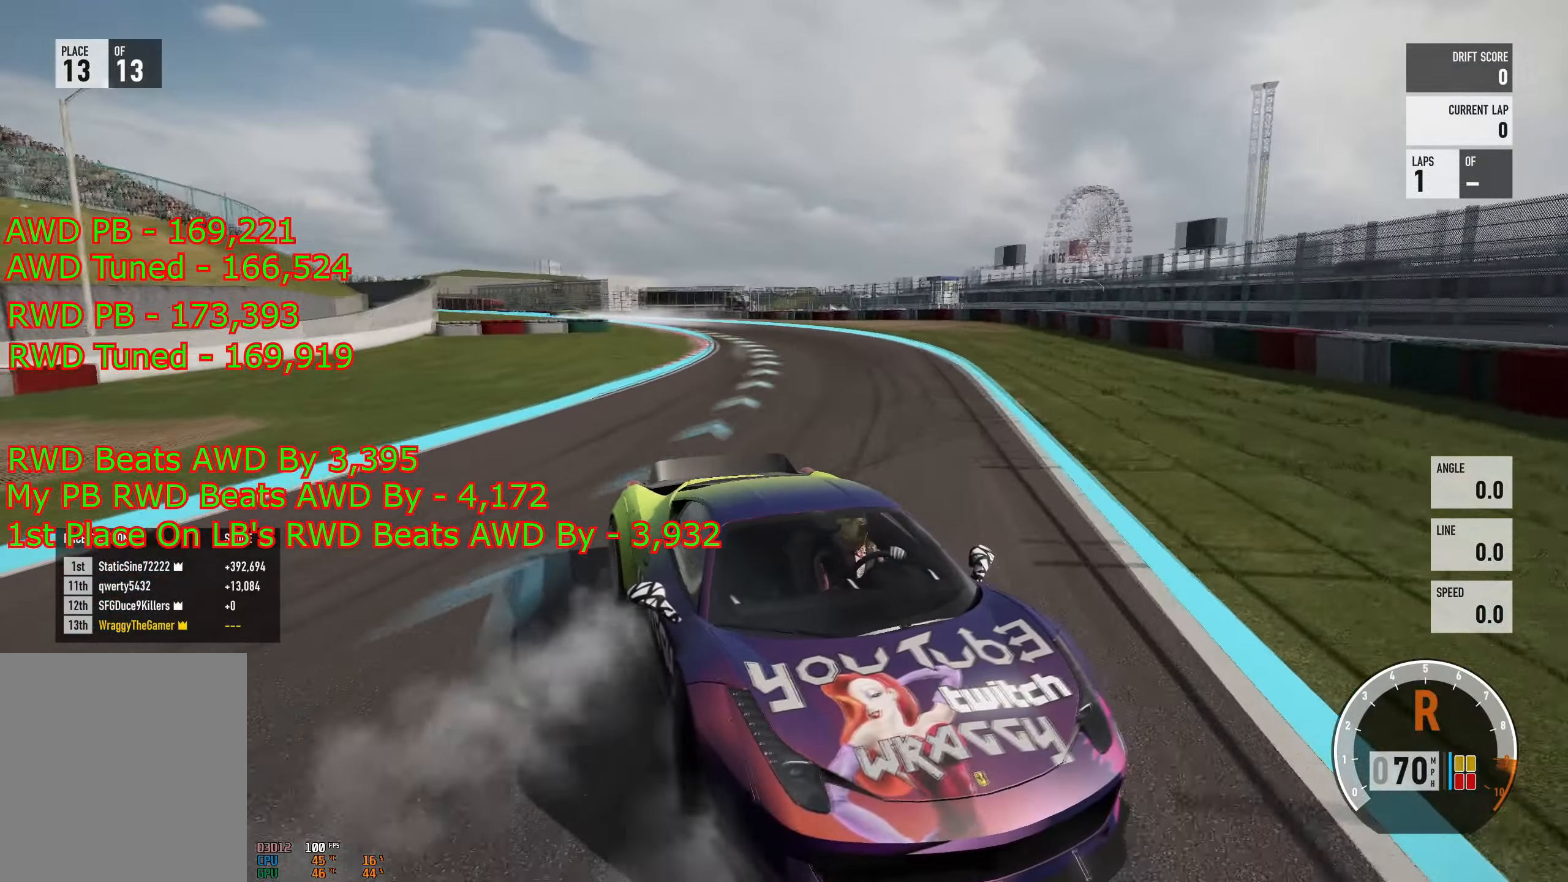
{"buttons": [], "left_stick": "right", "right_stick": "down"}
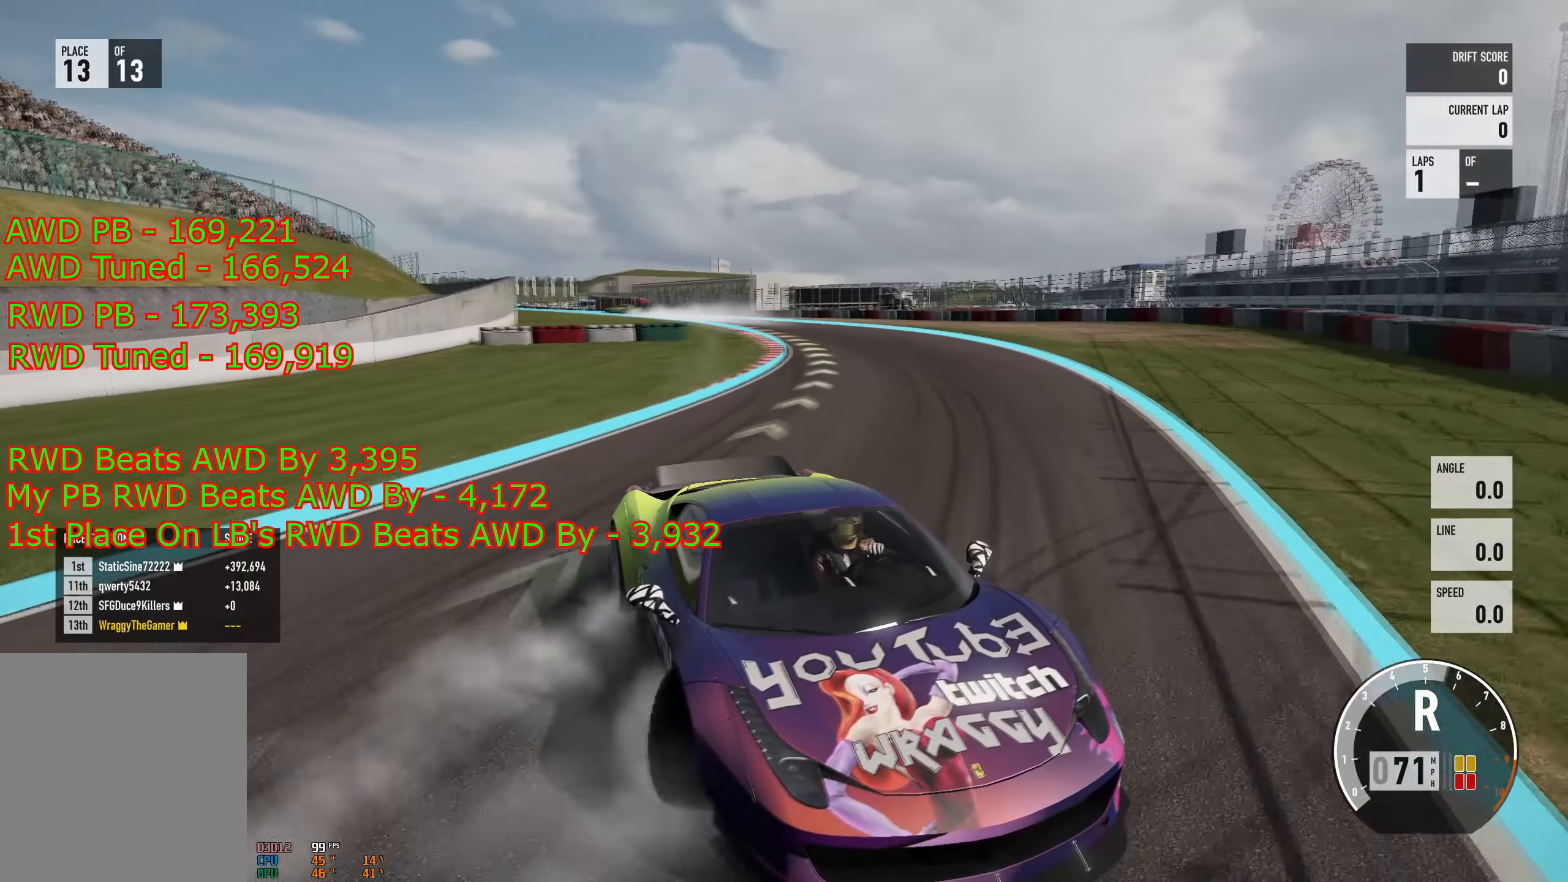
{"buttons": ["R2"], "left_stick": "right", "right_stick": "down"}
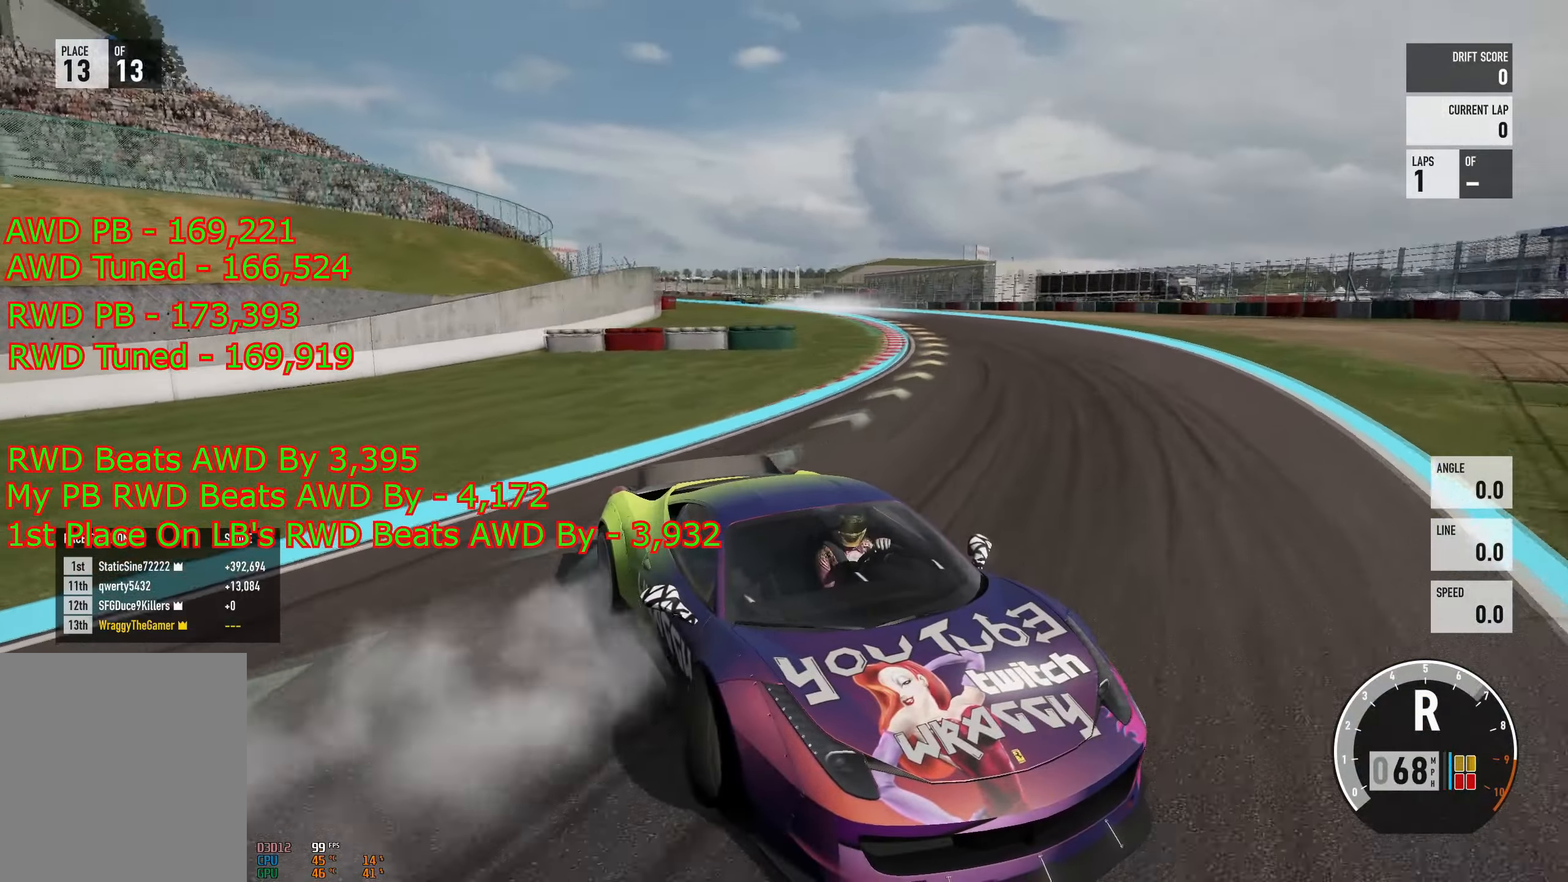
{"buttons": [], "left_stick": "right", "right_stick": "down", "events": [[67, "left_stick", "center"], [284, "left_stick", "right"], [484, "R2", "up"]]}
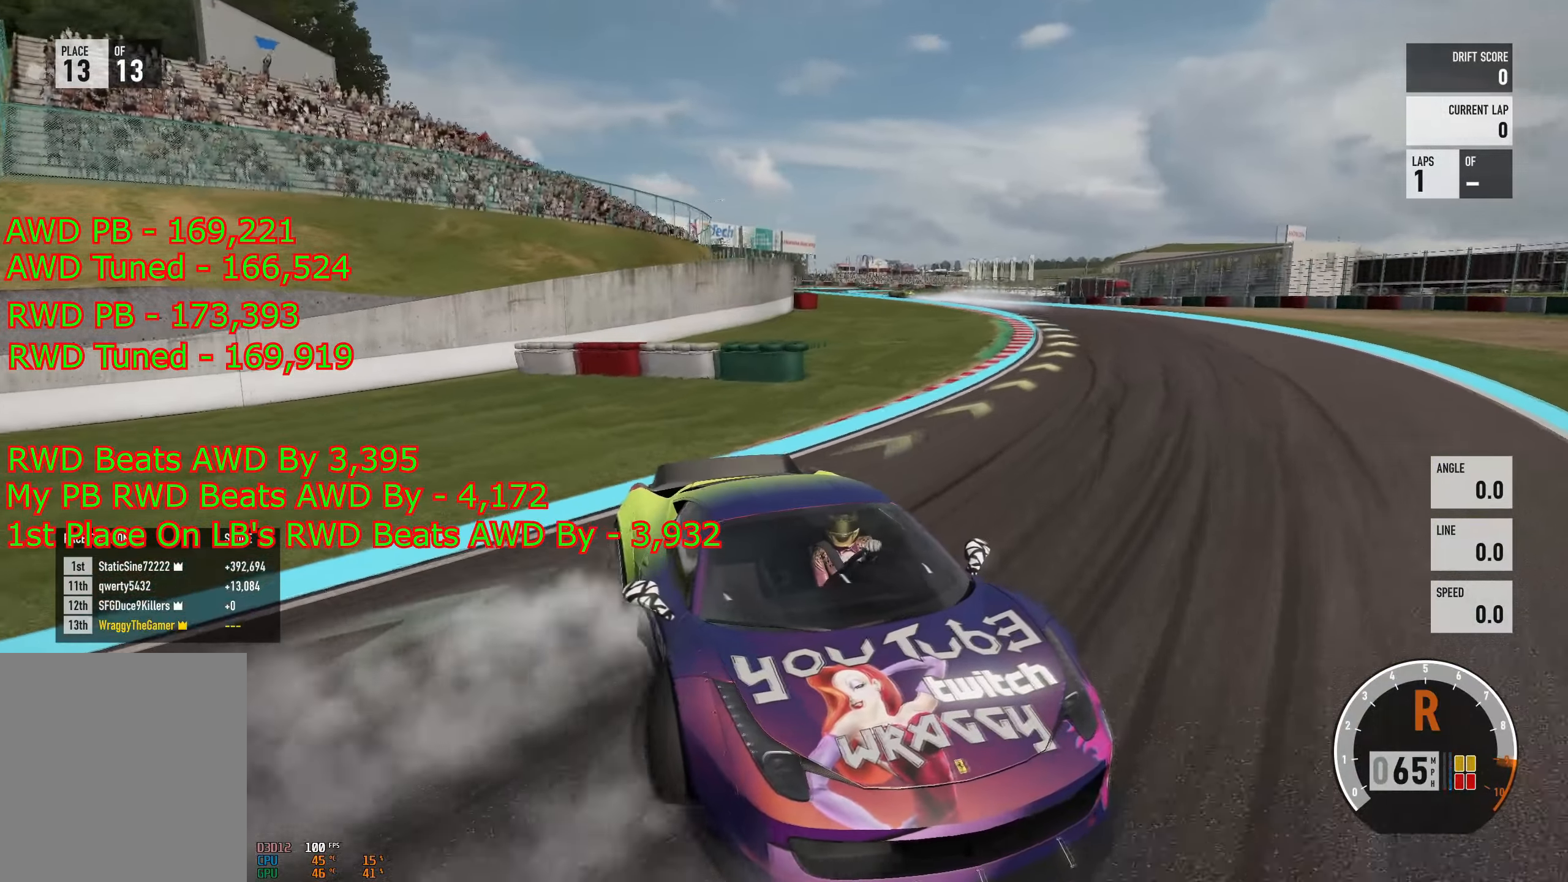
{"buttons": [], "left_stick": "right", "right_stick": "down", "events": [[83, "R2", "down"], [233, "left_stick", "center"], [400, "left_stick", "right"], [417, "R2", "up"]]}
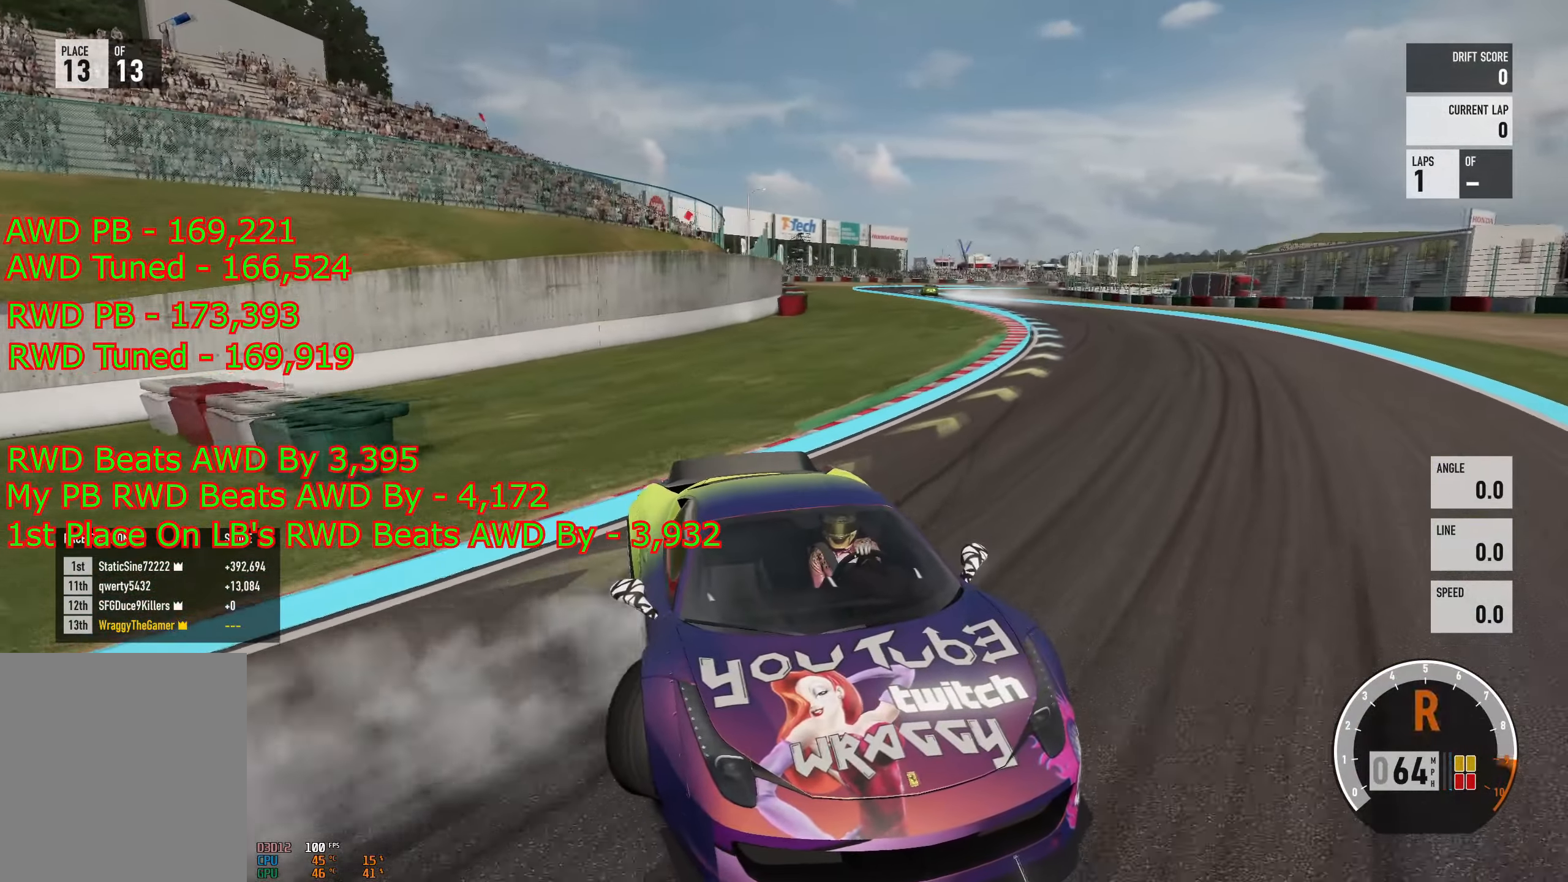
{"buttons": ["R2"], "left_stick": "center", "right_stick": "down", "events": [[117, "left_stick", "center"], [184, "R2", "down"], [267, "left_stick", "right"], [484, "left_stick", "center"]]}
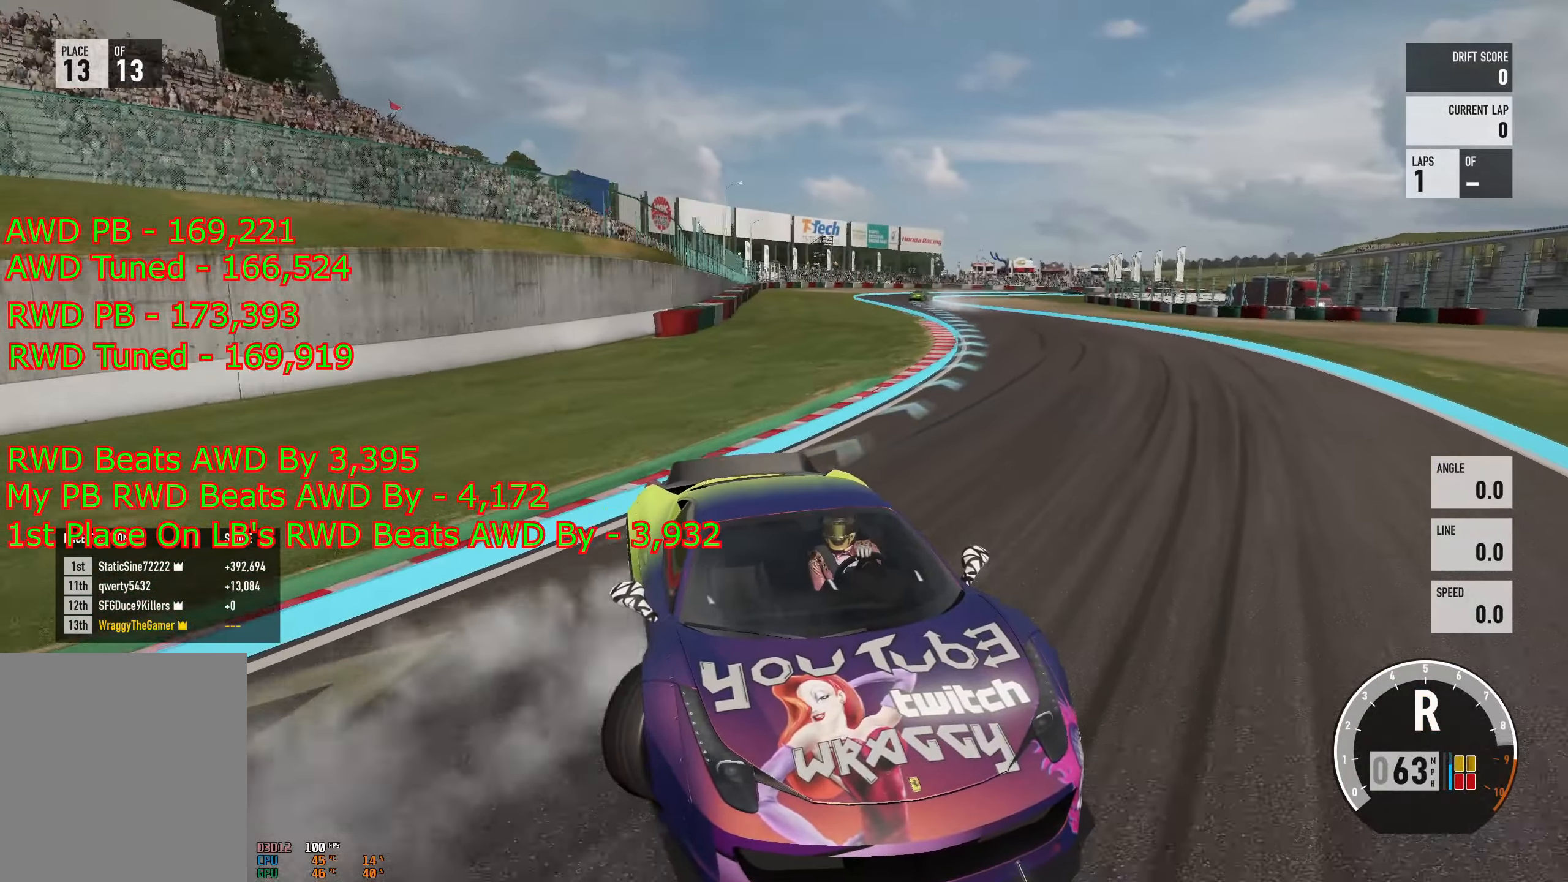
{"buttons": [], "left_stick": "center", "right_stick": "down", "events": [[33, "R2", "up"], [150, "R2", "down"], [183, "left_stick", "right"], [367, "left_stick", "center"], [433, "R2", "up"]]}
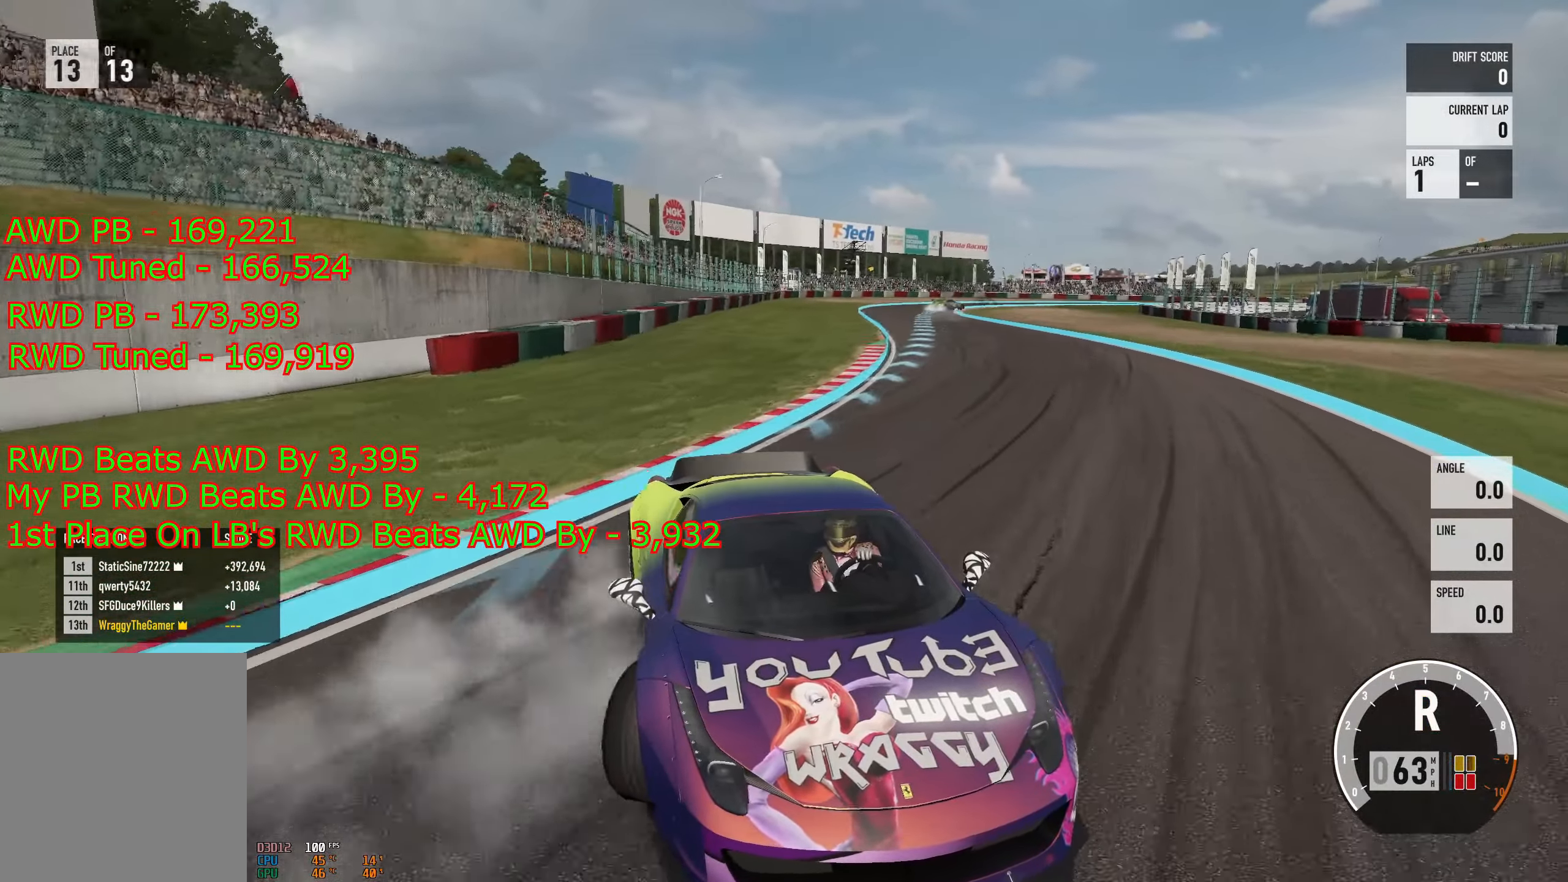
{"buttons": [], "left_stick": "right", "right_stick": "down", "events": [[17, "left_stick", "right"], [217, "R2", "down"], [234, "left_stick", "center"], [400, "left_stick", "right"], [417, "R2", "up"]]}
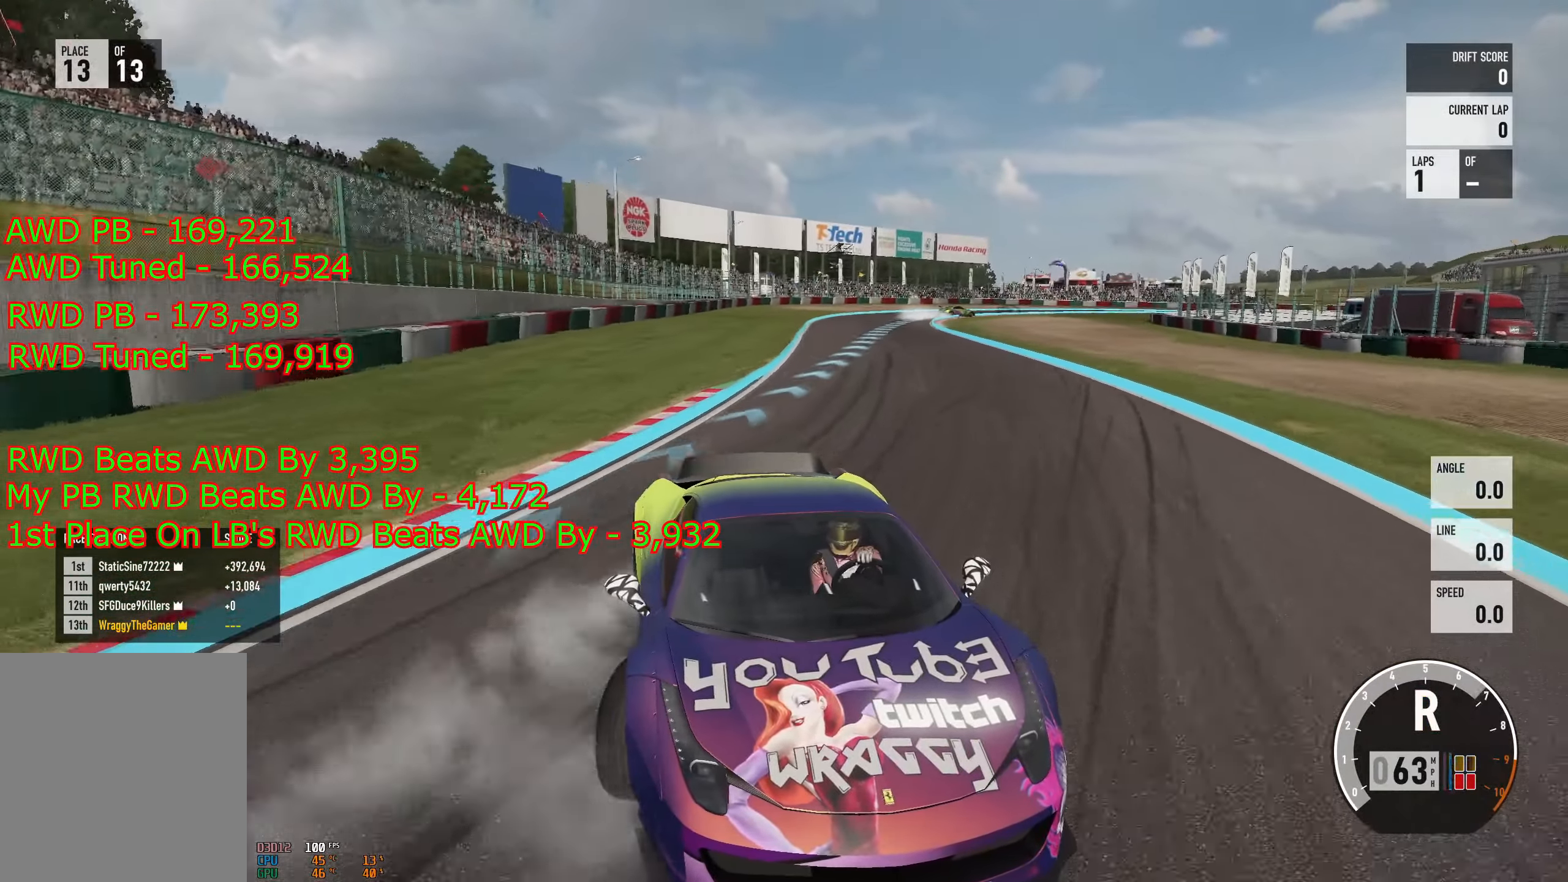
{"buttons": ["R2"], "left_stick": "center", "right_stick": "down", "events": [[50, "R2", "down"], [66, "left_stick", "center"], [216, "left_stick", "right"], [250, "R2", "up"], [333, "R2", "down"], [400, "left_stick", "center"]]}
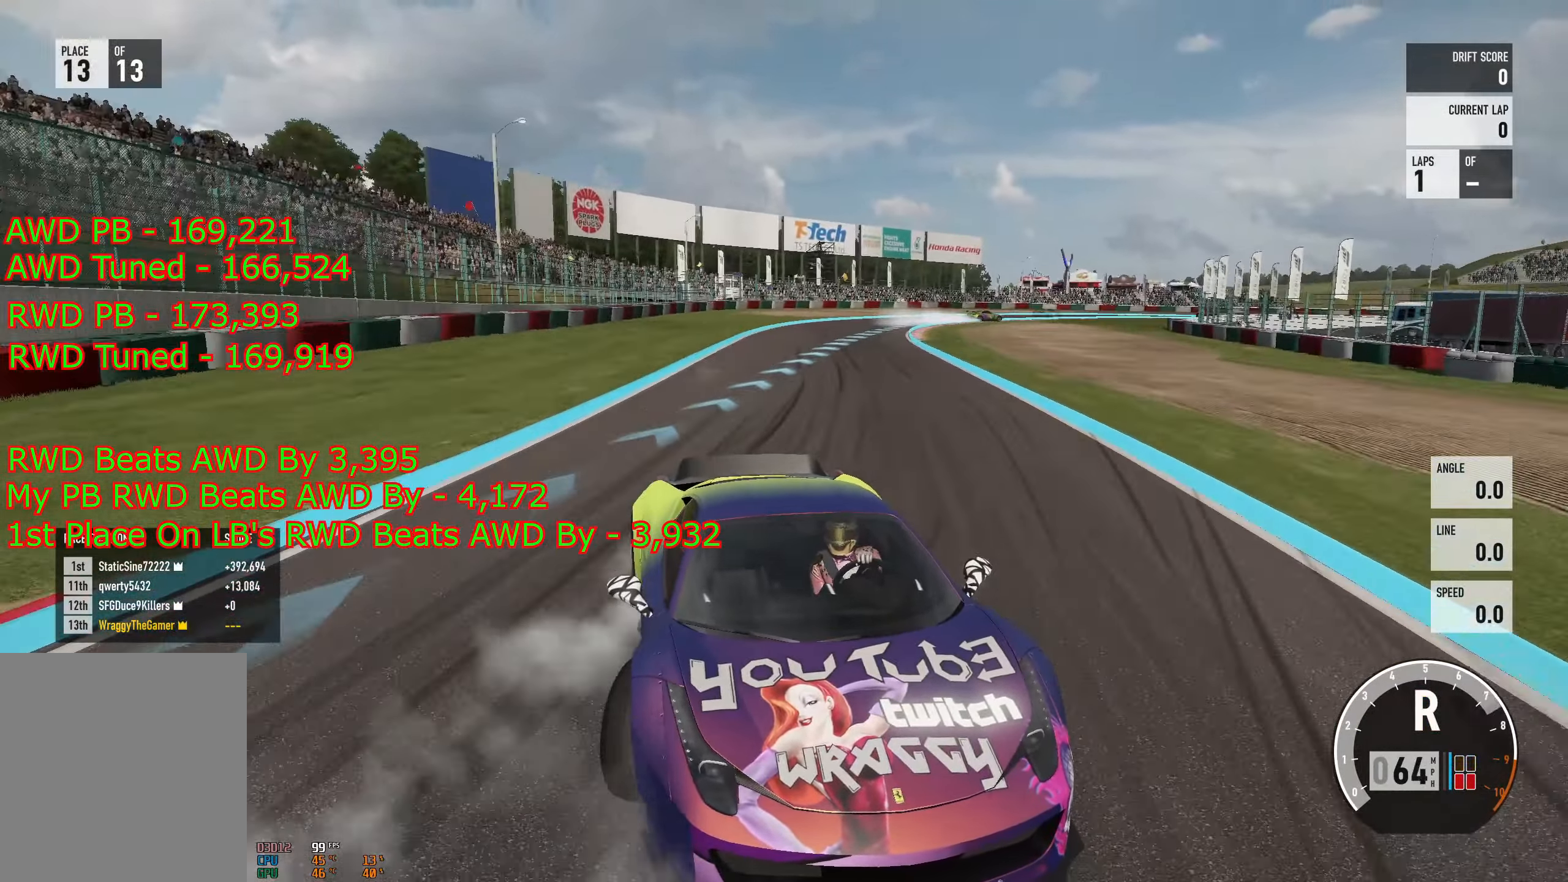
{"buttons": ["R2"], "left_stick": "left", "right_stick": "down", "events": [[67, "R2", "up"], [67, "left_stick", "right"], [133, "R2", "down"], [200, "left_stick", "center"], [467, "left_stick", "left"]]}
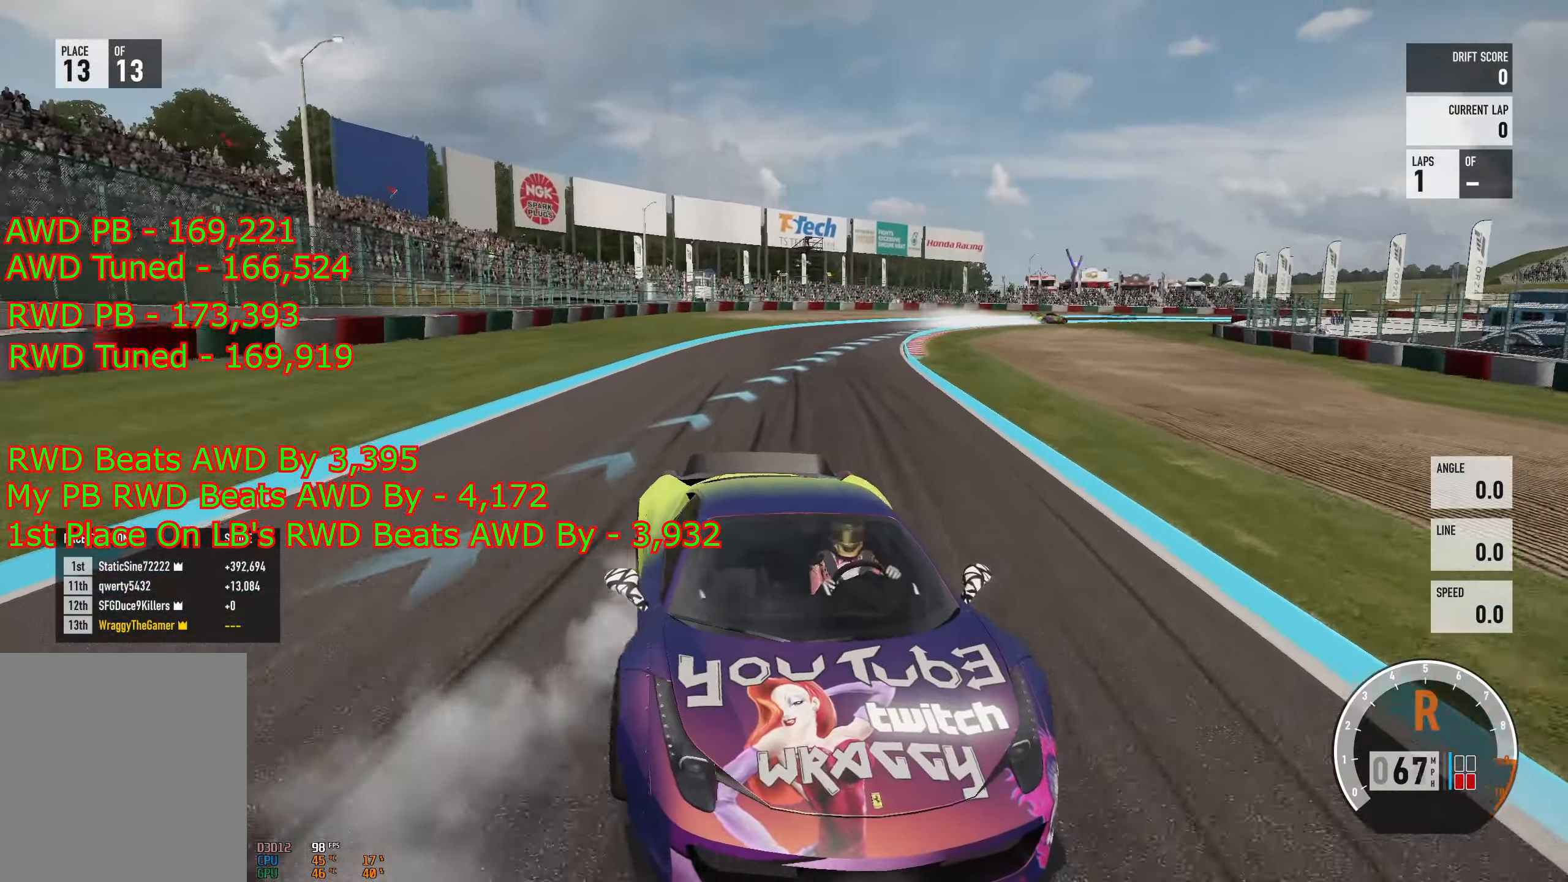
{"buttons": [], "left_stick": "center", "right_stick": "down", "events": [[333, "left_stick", "center"], [467, "R2", "up"]]}
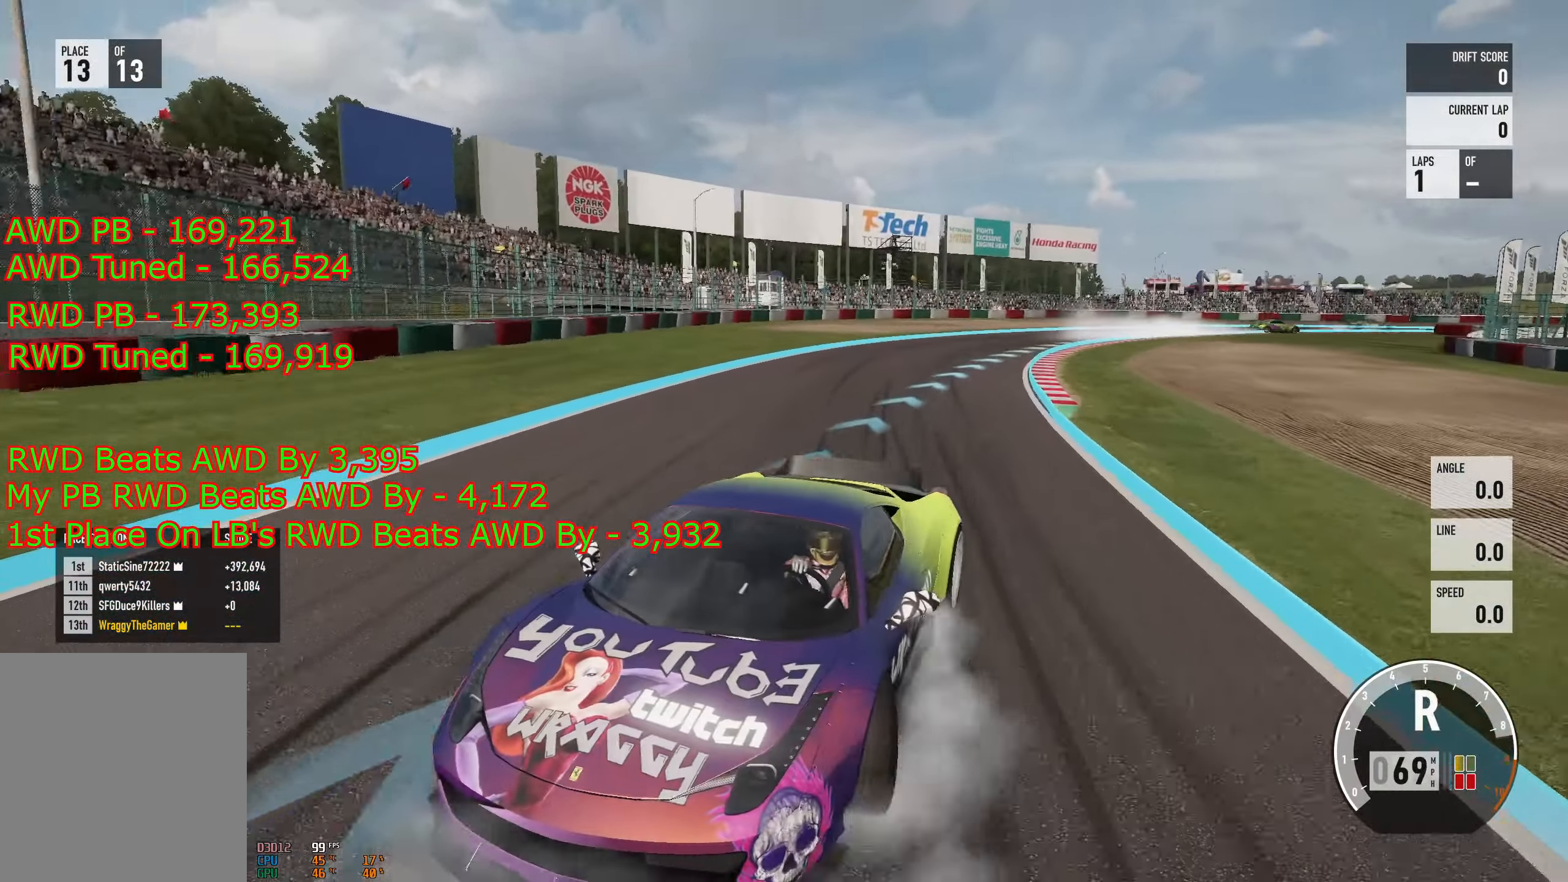
{"buttons": ["R2"], "left_stick": "left", "right_stick": "down", "events": [[17, "left_stick", "left"], [217, "left_stick", "center"], [317, "R2", "down"], [467, "left_stick", "left"]]}
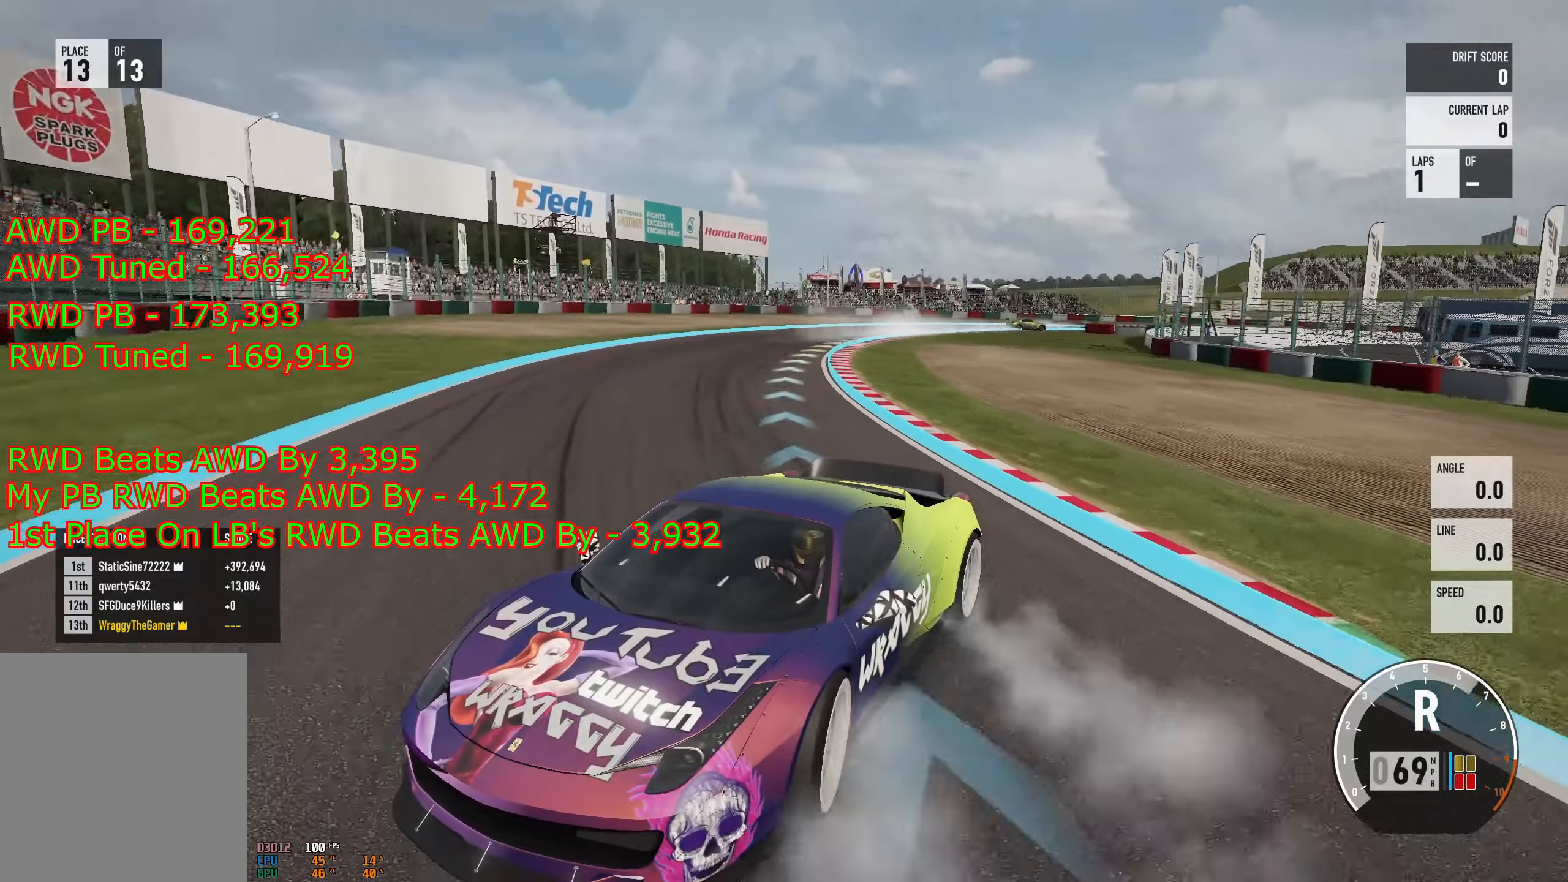
{"buttons": ["R2"], "left_stick": "center", "right_stick": "down", "events": [[367, "left_stick", "center"]]}
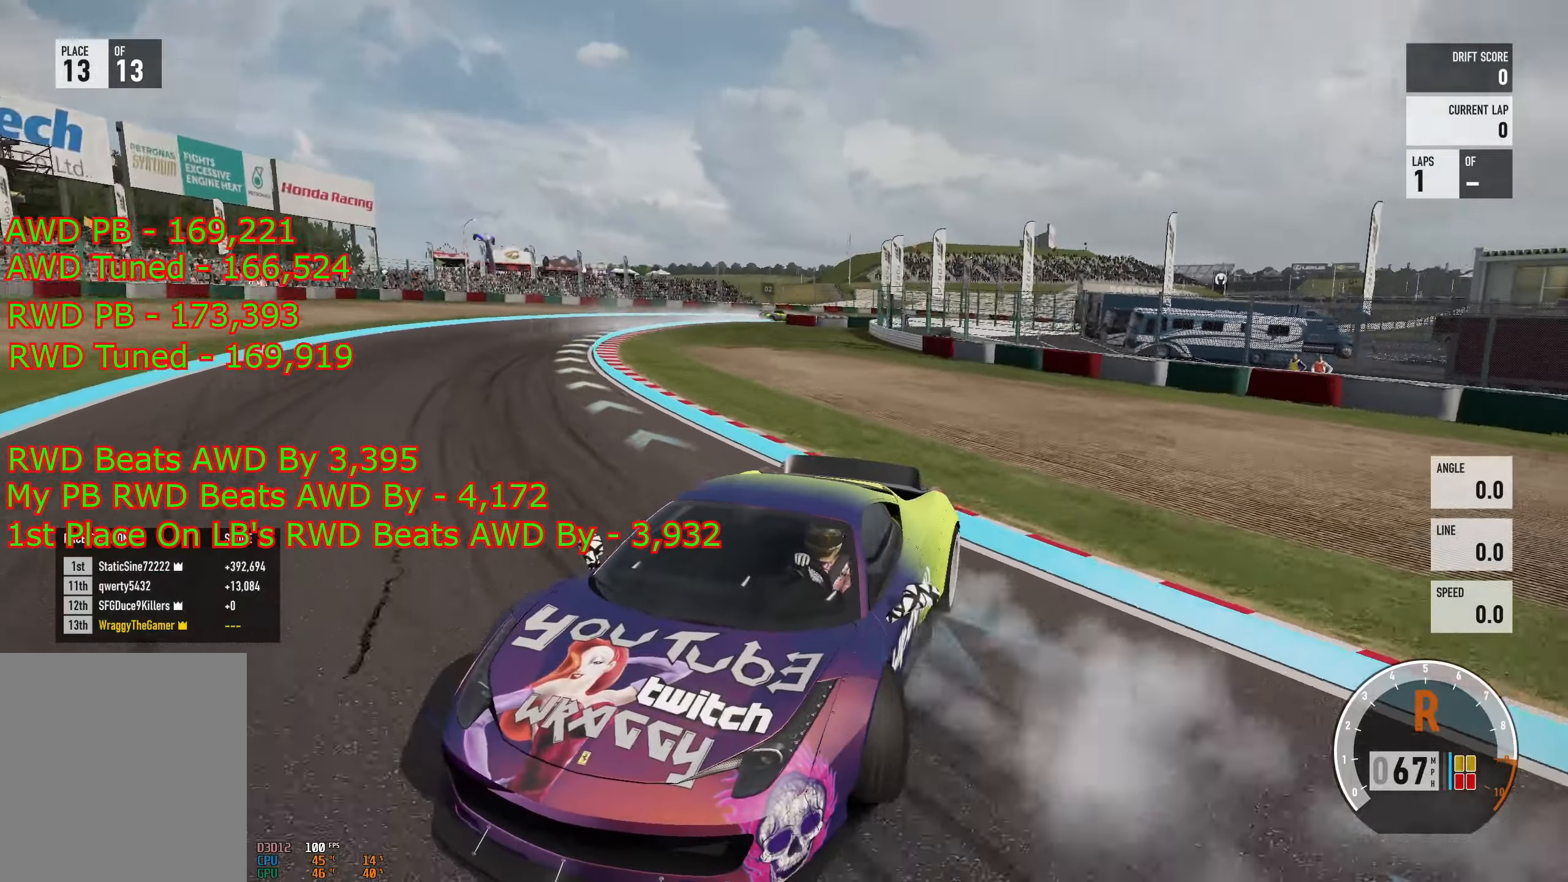
{"buttons": ["R2"], "left_stick": "left", "right_stick": "down", "events": [[50, "left_stick", "left"]]}
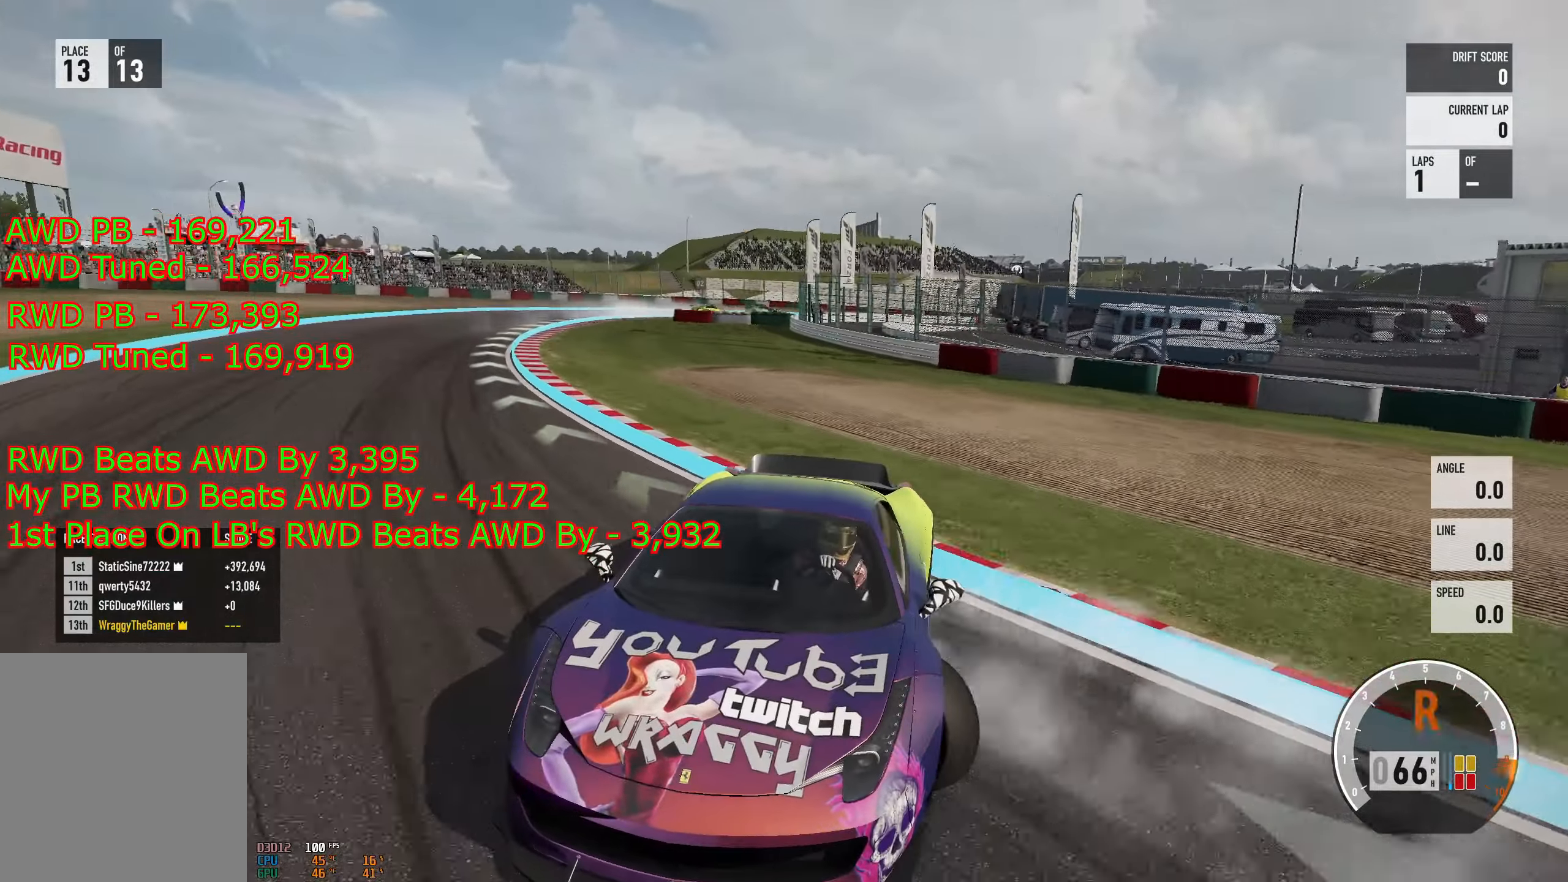
{"buttons": [], "left_stick": "center", "right_stick": "down", "events": [[17, "R2", "up"], [84, "left_stick", "center"], [234, "left_stick", "left"], [467, "left_stick", "center"]]}
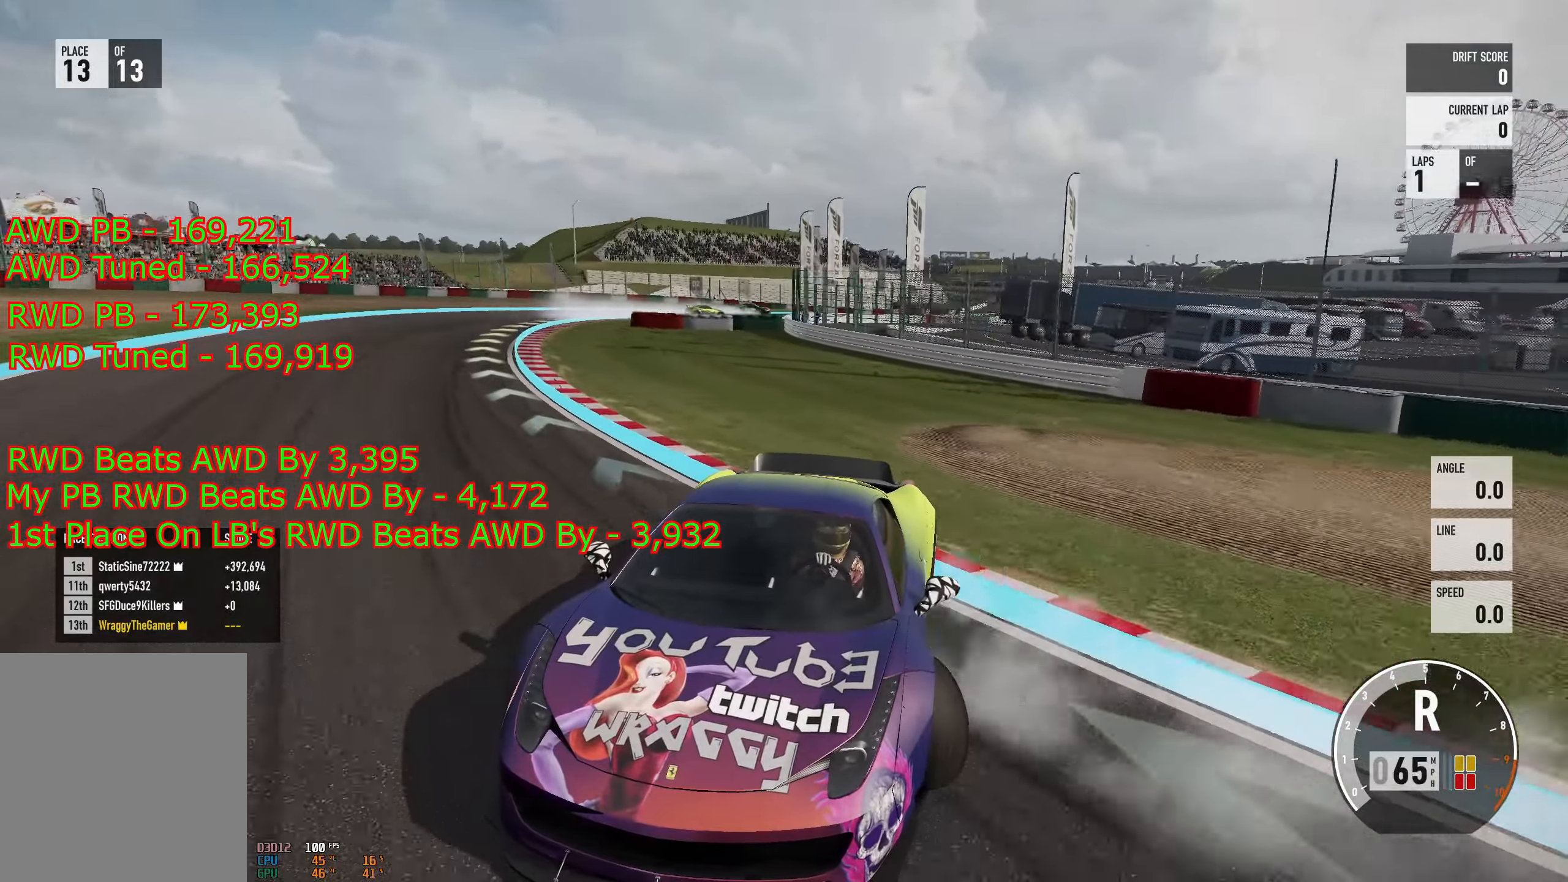
{"buttons": ["R2"], "left_stick": "left", "right_stick": "down", "events": [[83, "left_stick", "left"], [283, "R2", "down"], [283, "left_stick", "center"], [367, "left_stick", "left"]]}
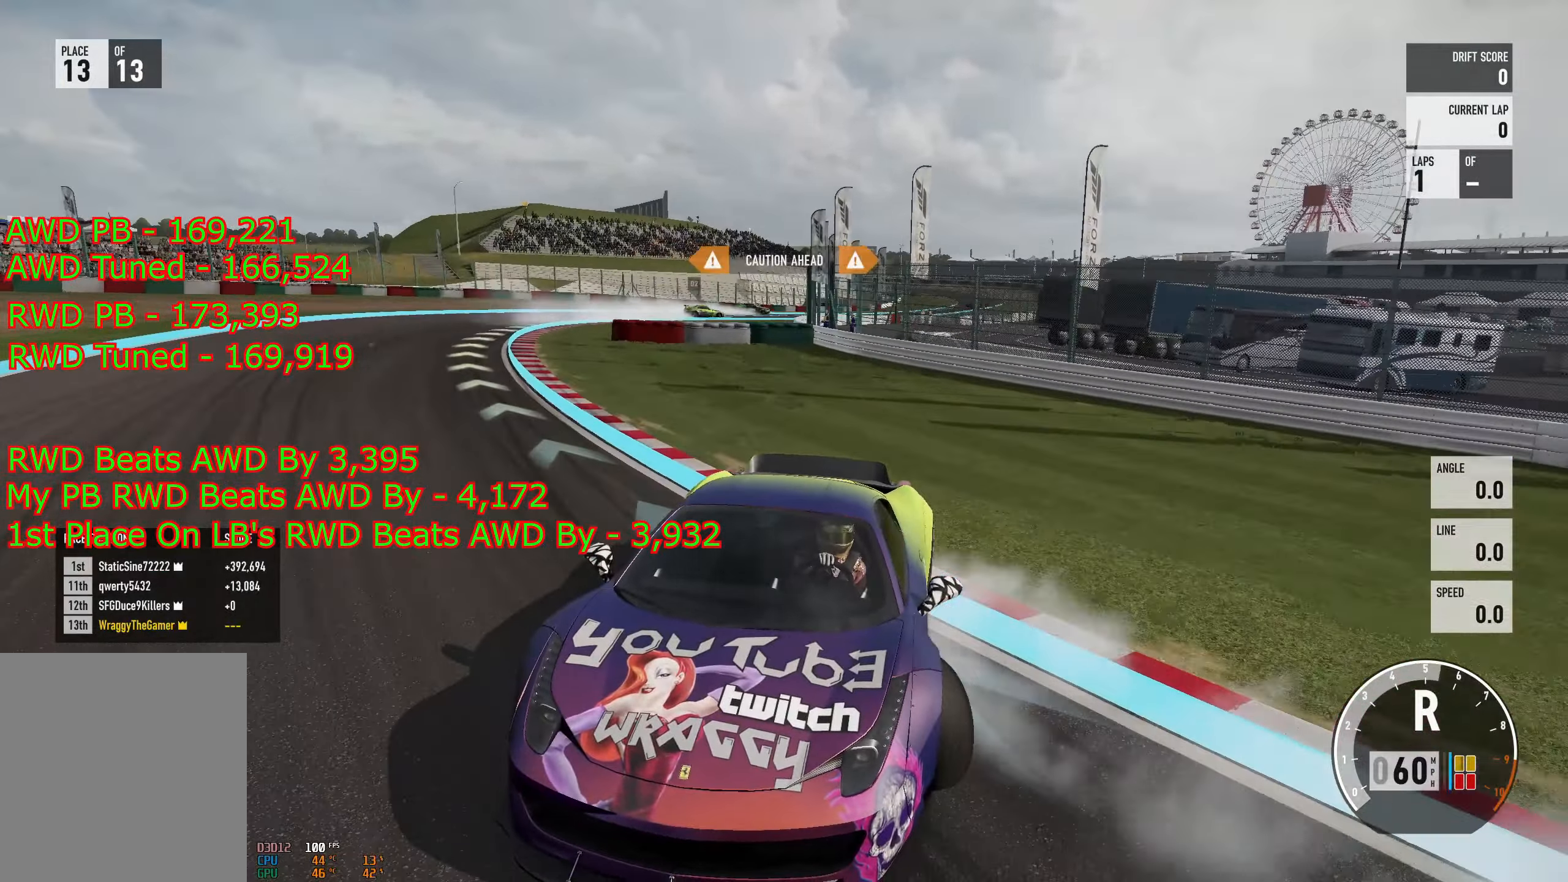
{"buttons": ["R2"], "left_stick": "left", "right_stick": "down", "events": [[234, "left_stick", "center"], [501, "left_stick", "left"]]}
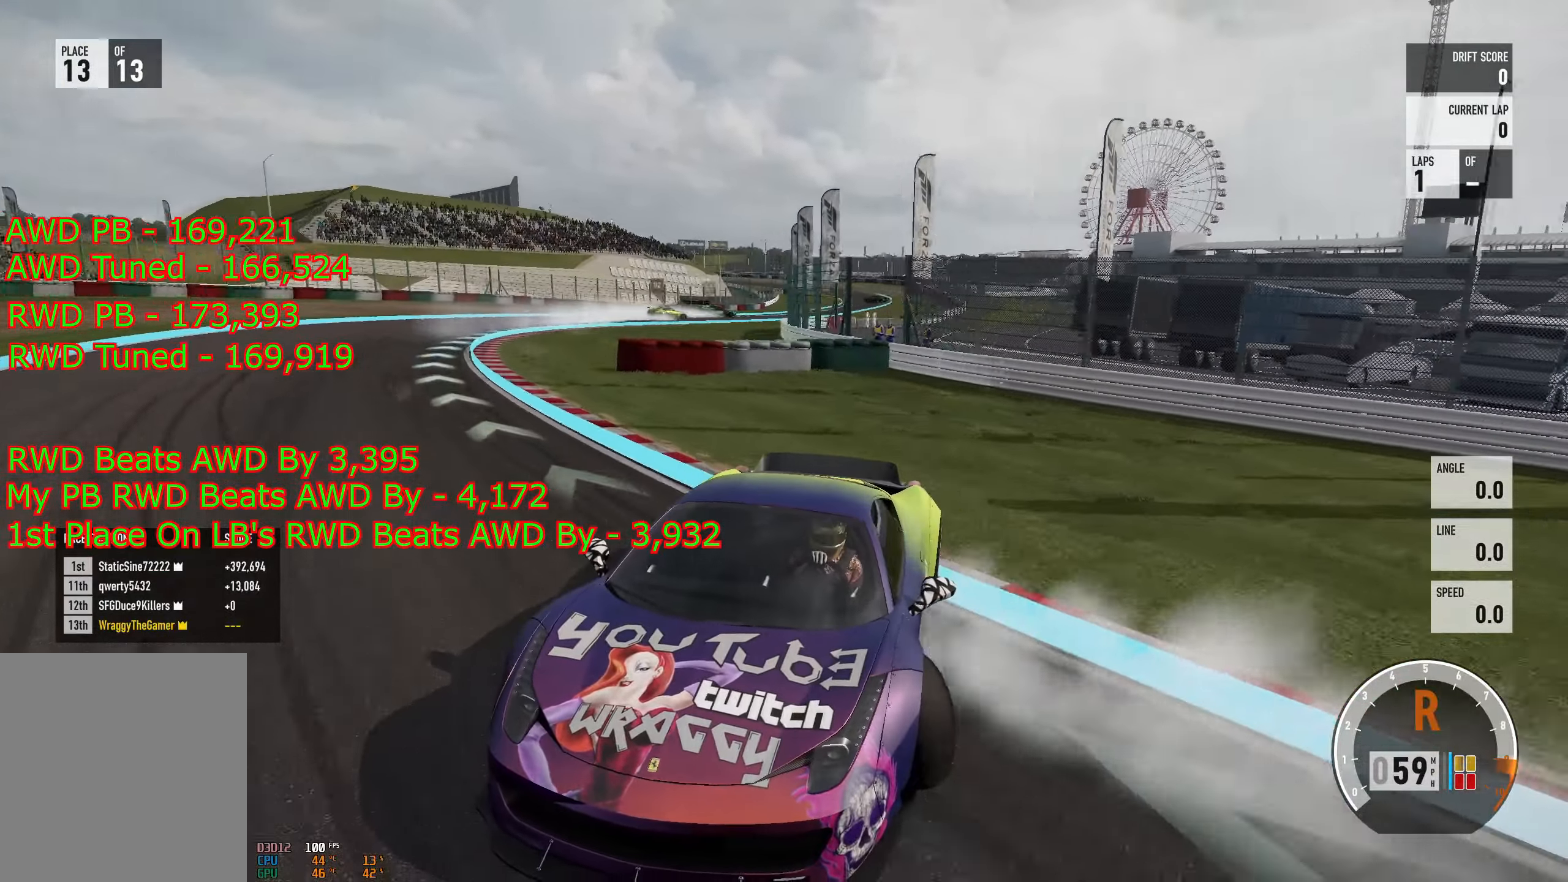
{"buttons": ["R2"], "left_stick": "center", "right_stick": "down", "events": [[133, "R2", "up"], [433, "R2", "down"], [450, "left_stick", "center"]]}
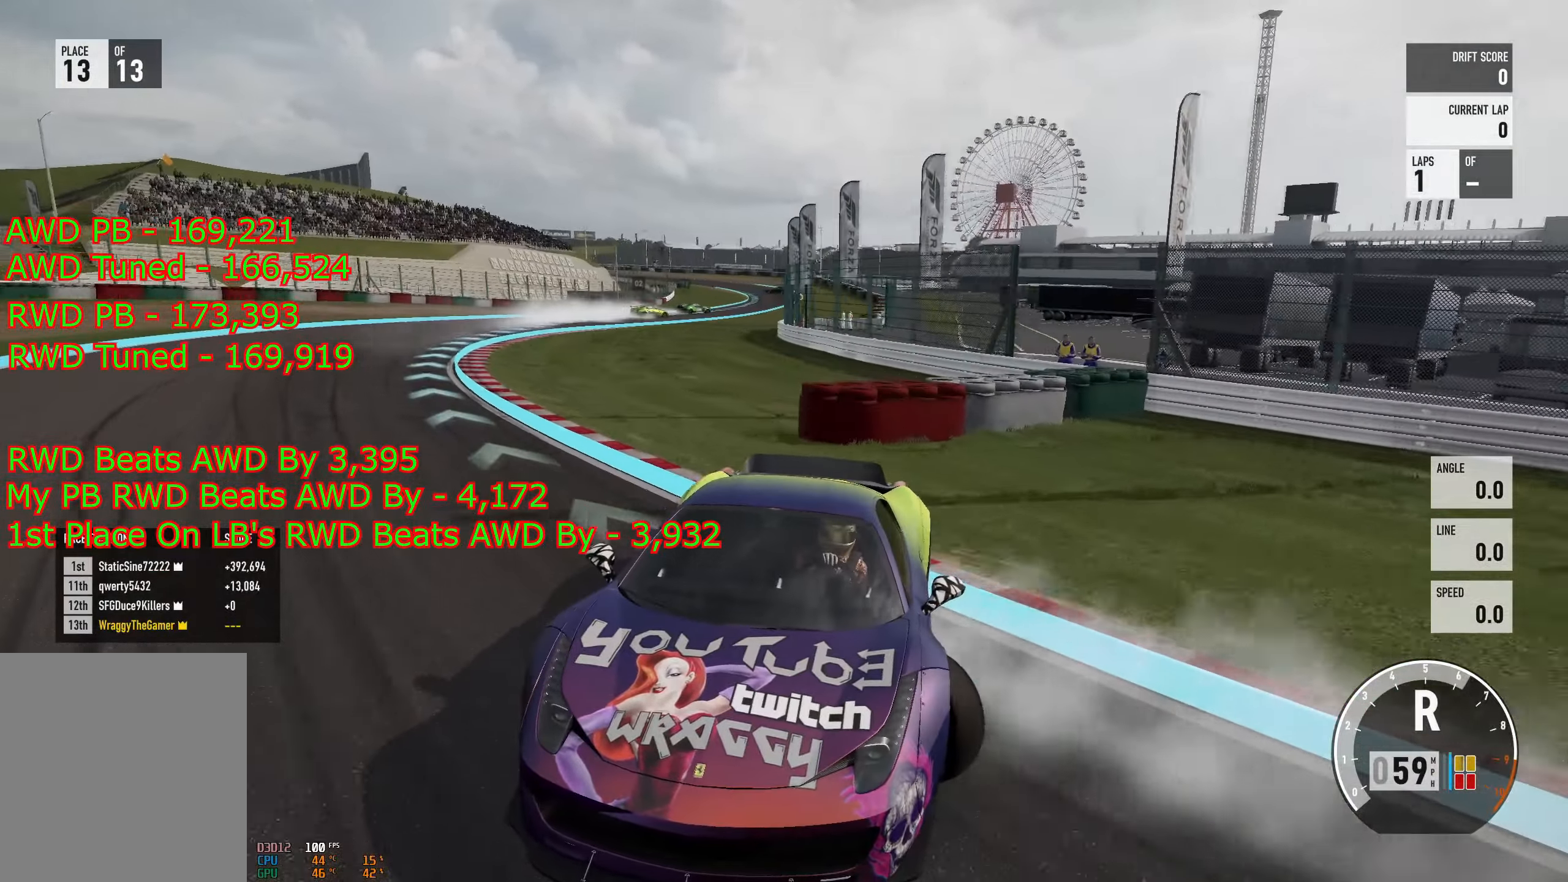
{"buttons": [], "left_stick": "left", "right_stick": "down", "events": [[33, "left_stick", "left"], [234, "left_stick", "center"], [334, "left_stick", "left"], [434, "R2", "up"]]}
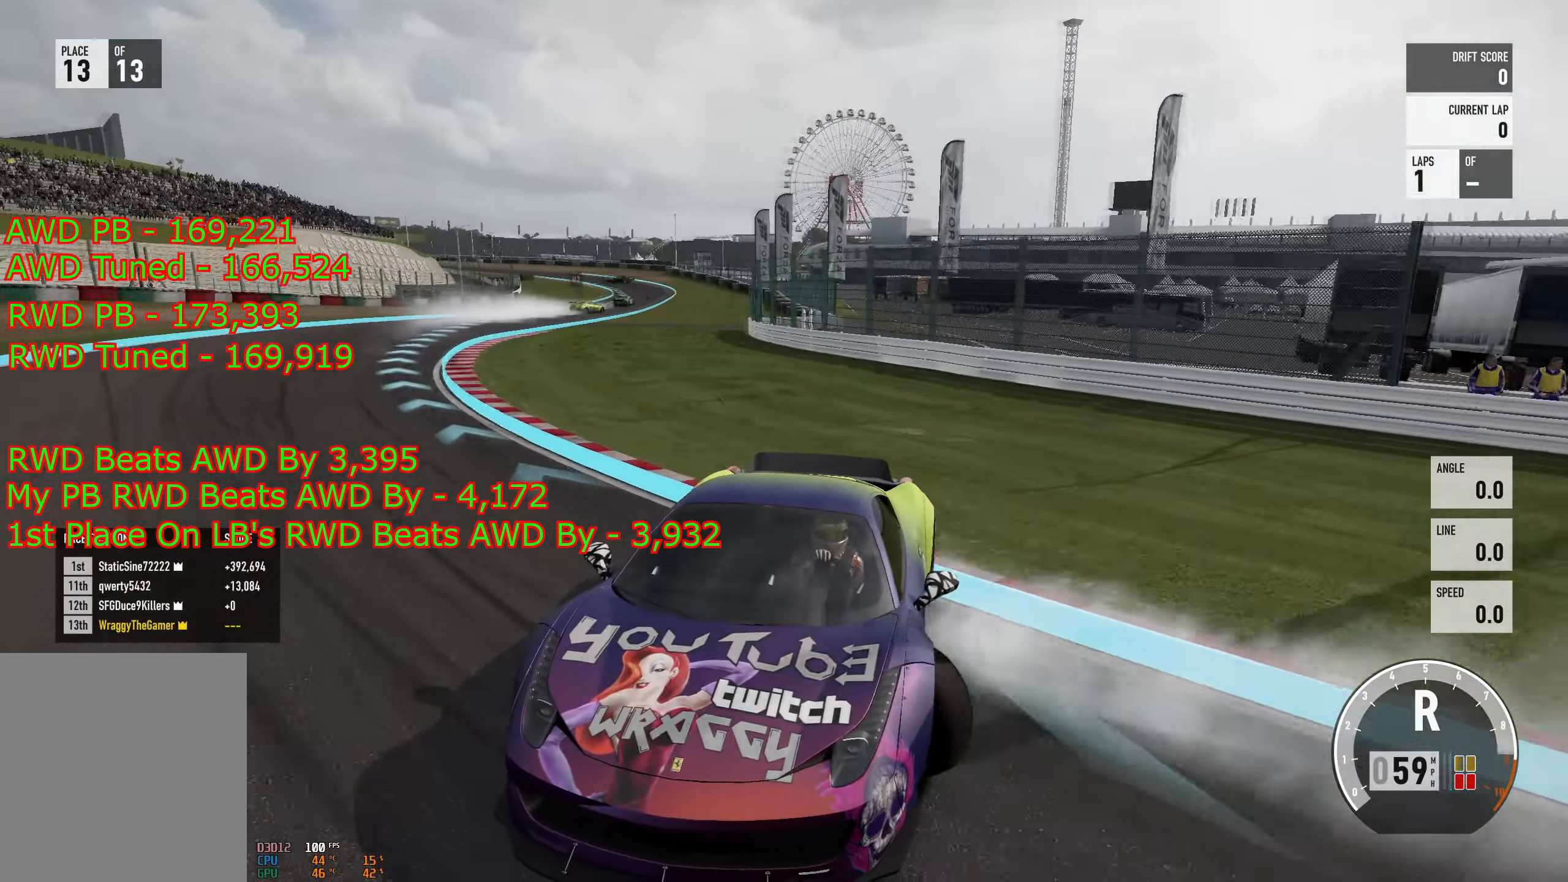
{"buttons": ["R2"], "left_stick": "center", "right_stick": "down"}
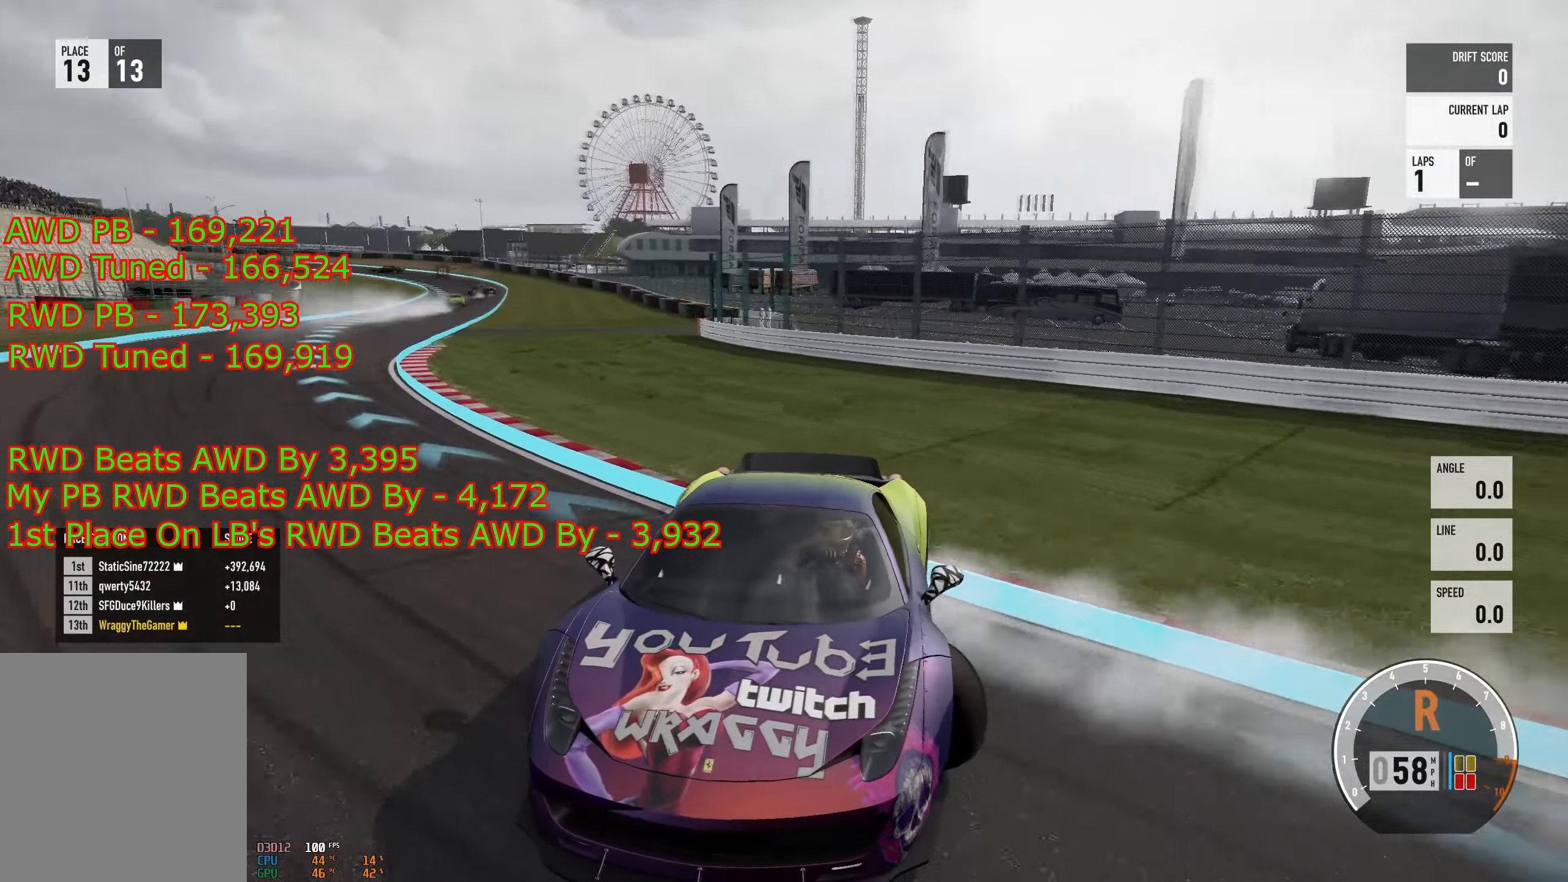
{"buttons": ["R2"], "left_stick": "center", "right_stick": "down", "events": [[100, "left_stick", "left"], [451, "left_stick", "center"]]}
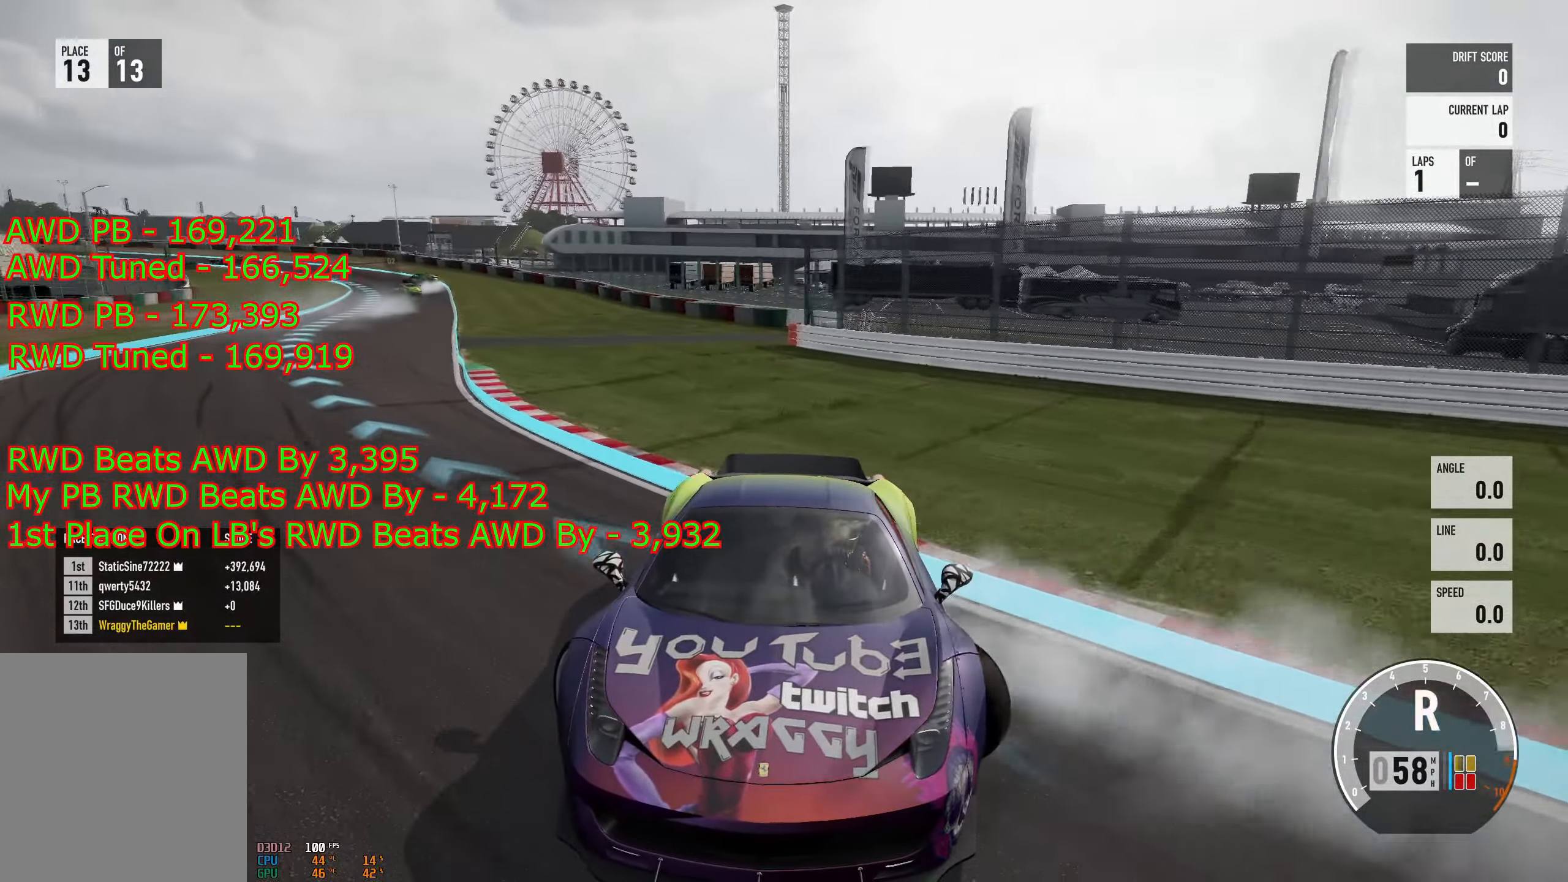
{"buttons": ["R2"], "left_stick": "center", "right_stick": "down", "events": [[183, "left_stick", "left"], [433, "left_stick", "center"]]}
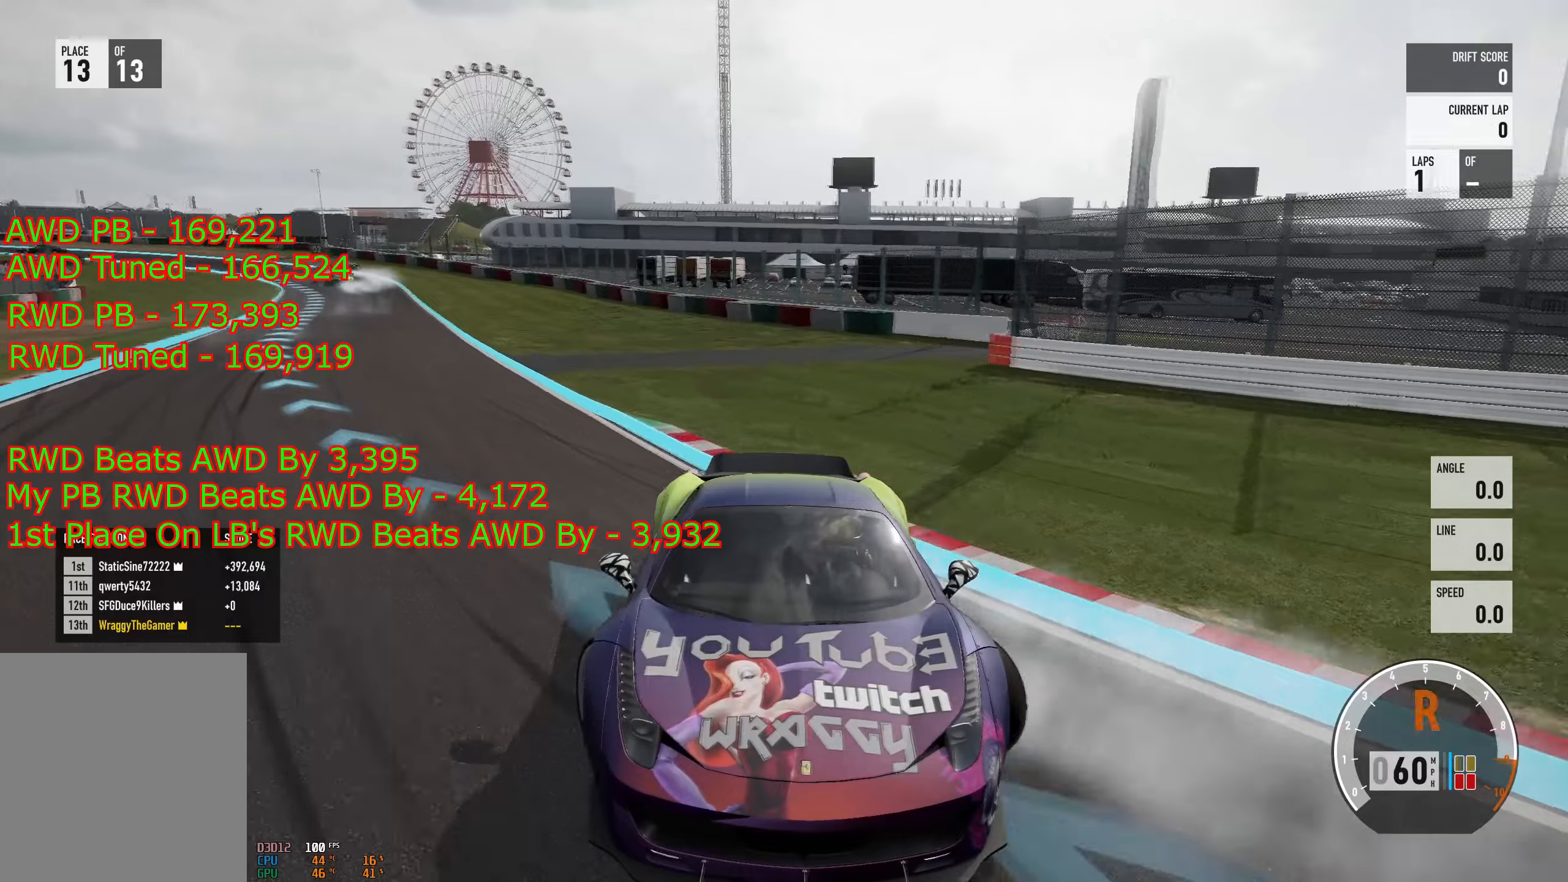
{"buttons": ["R2"], "left_stick": "center", "right_stick": "down", "events": [[34, "left_stick", "left"], [184, "left_stick", "center"]]}
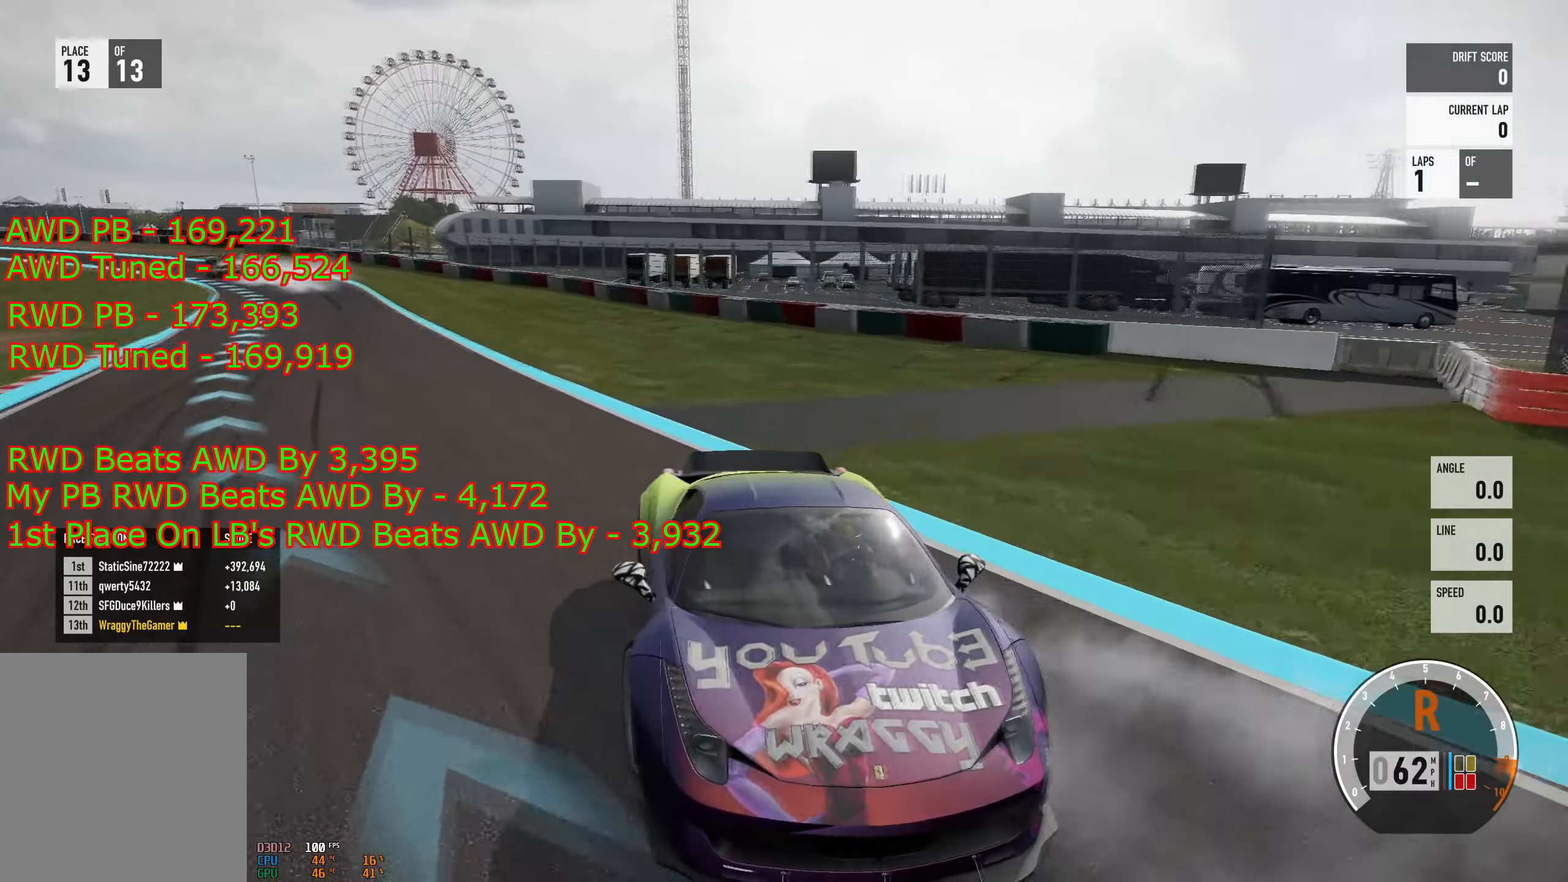
{"buttons": ["R2"], "left_stick": "right", "right_stick": "down", "events": [[133, "left_stick", "right"], [317, "left_stick", "center"], [467, "left_stick", "right"]]}